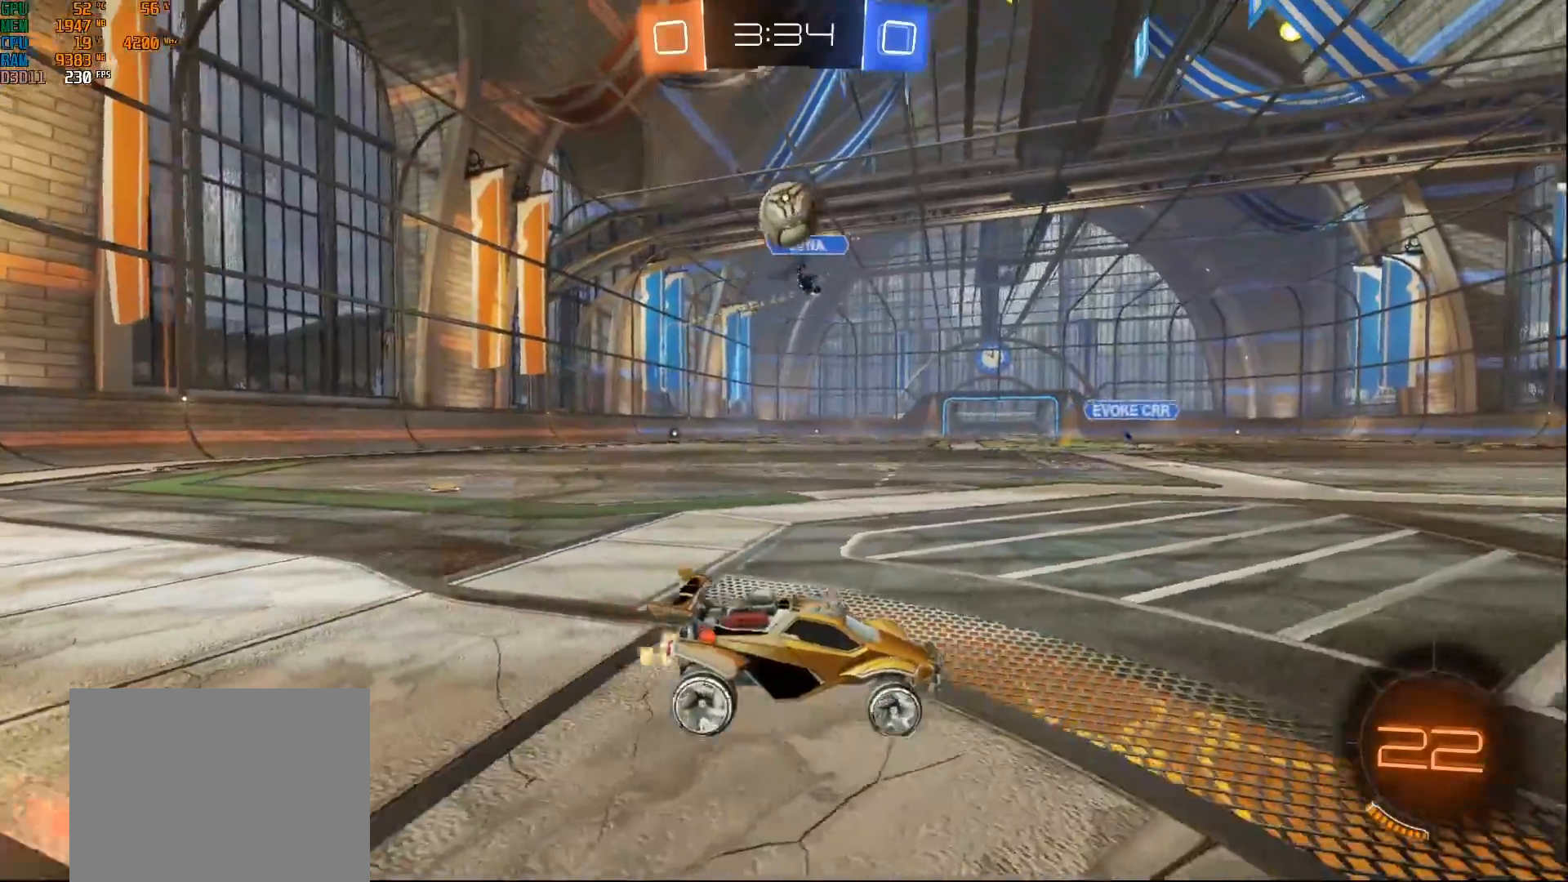
Gameplay with a controller (Xbox layout); each line is a JSON object with the inputs held at the frame after it. "events" lists button and stick changes between this image and that frame as [ms after this image, input, new state], when the widget could be followed in between.
{"buttons": ["A", "B"], "left_stick": "center", "right_stick": "center", "events": [[83, "A", "down"], [83, "left_stick", "down-left"], [150, "B", "down"], [267, "left_stick", "down"], [350, "A", "up"], [400, "A", "down"], [417, "left_stick", "center"]]}
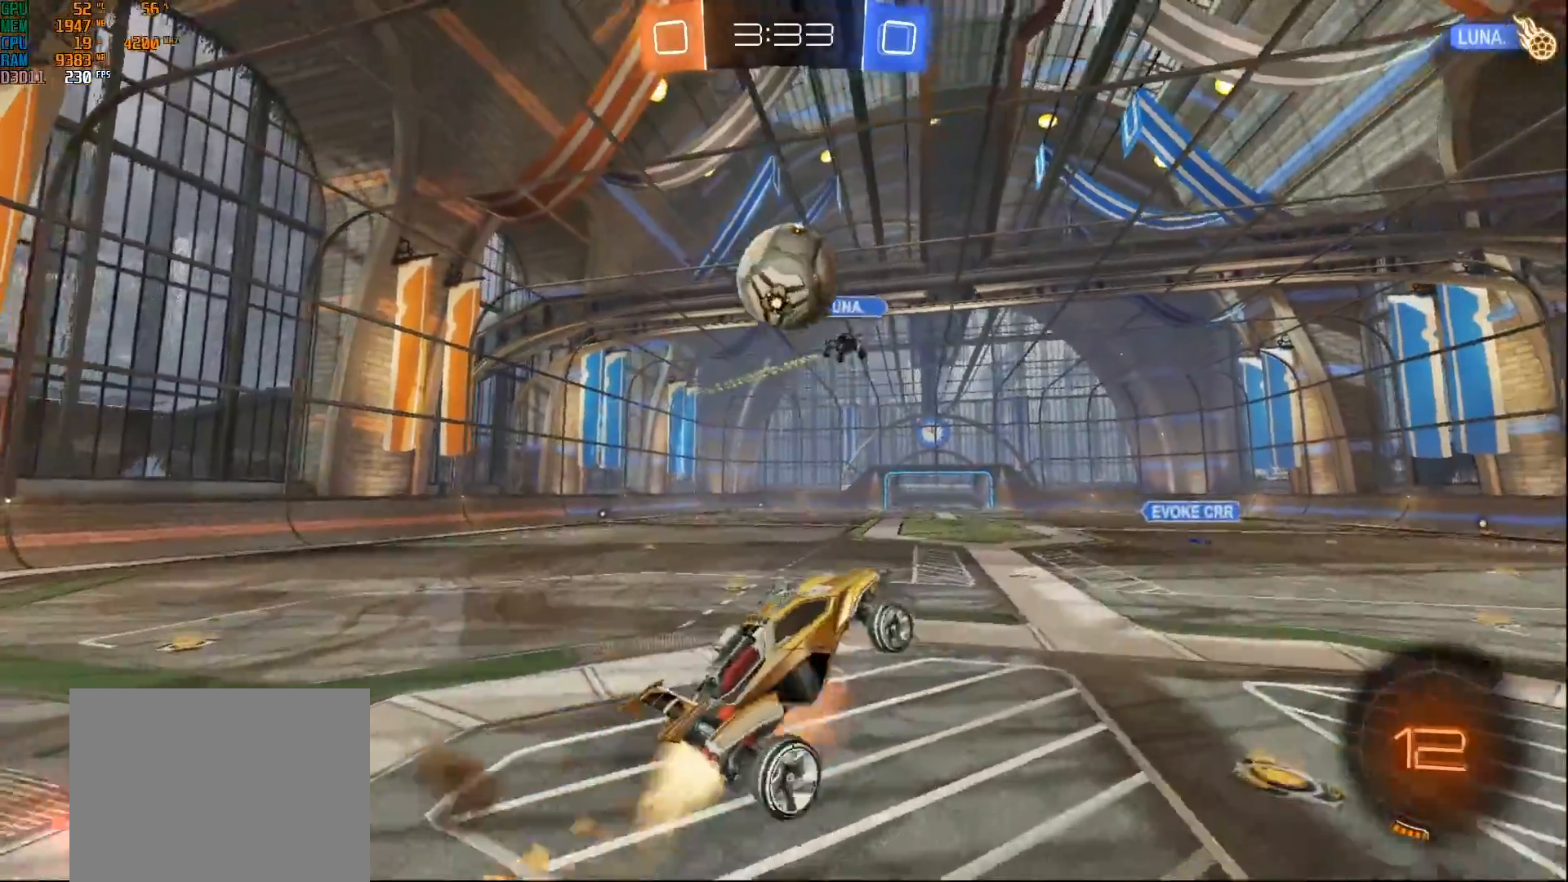
{"buttons": ["B"], "left_stick": "up", "right_stick": "center", "events": [[17, "left_stick", "left"], [117, "A", "up"], [167, "left_stick", "up-left"], [200, "B", "up"], [217, "B", "down"], [283, "left_stick", "up"]]}
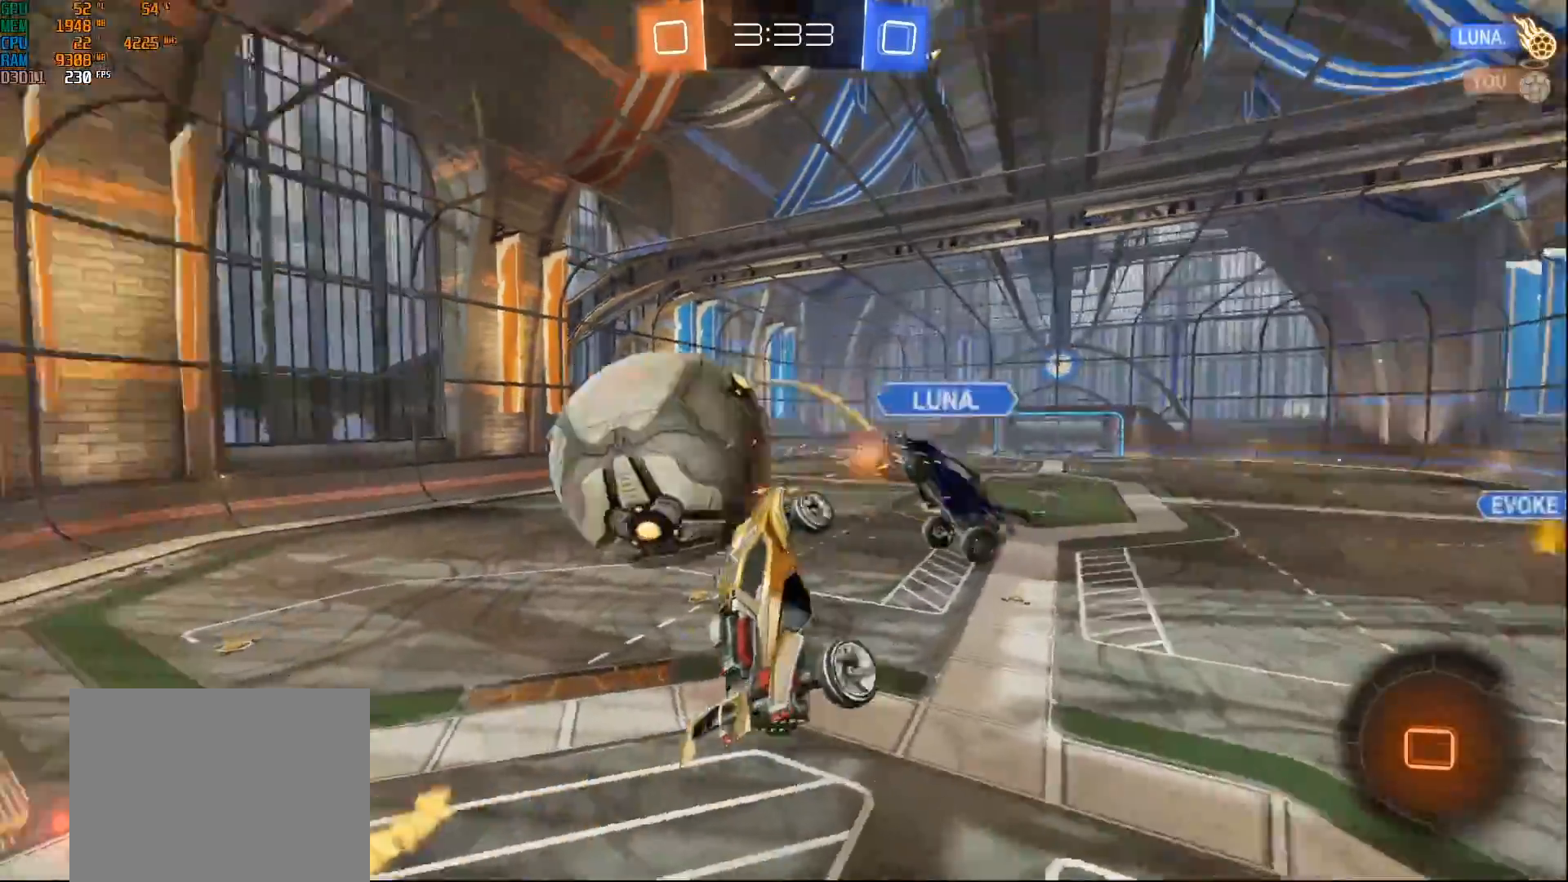
{"buttons": [], "left_stick": "center", "right_stick": "center", "events": [[183, "B", "up"], [400, "left_stick", "center"]]}
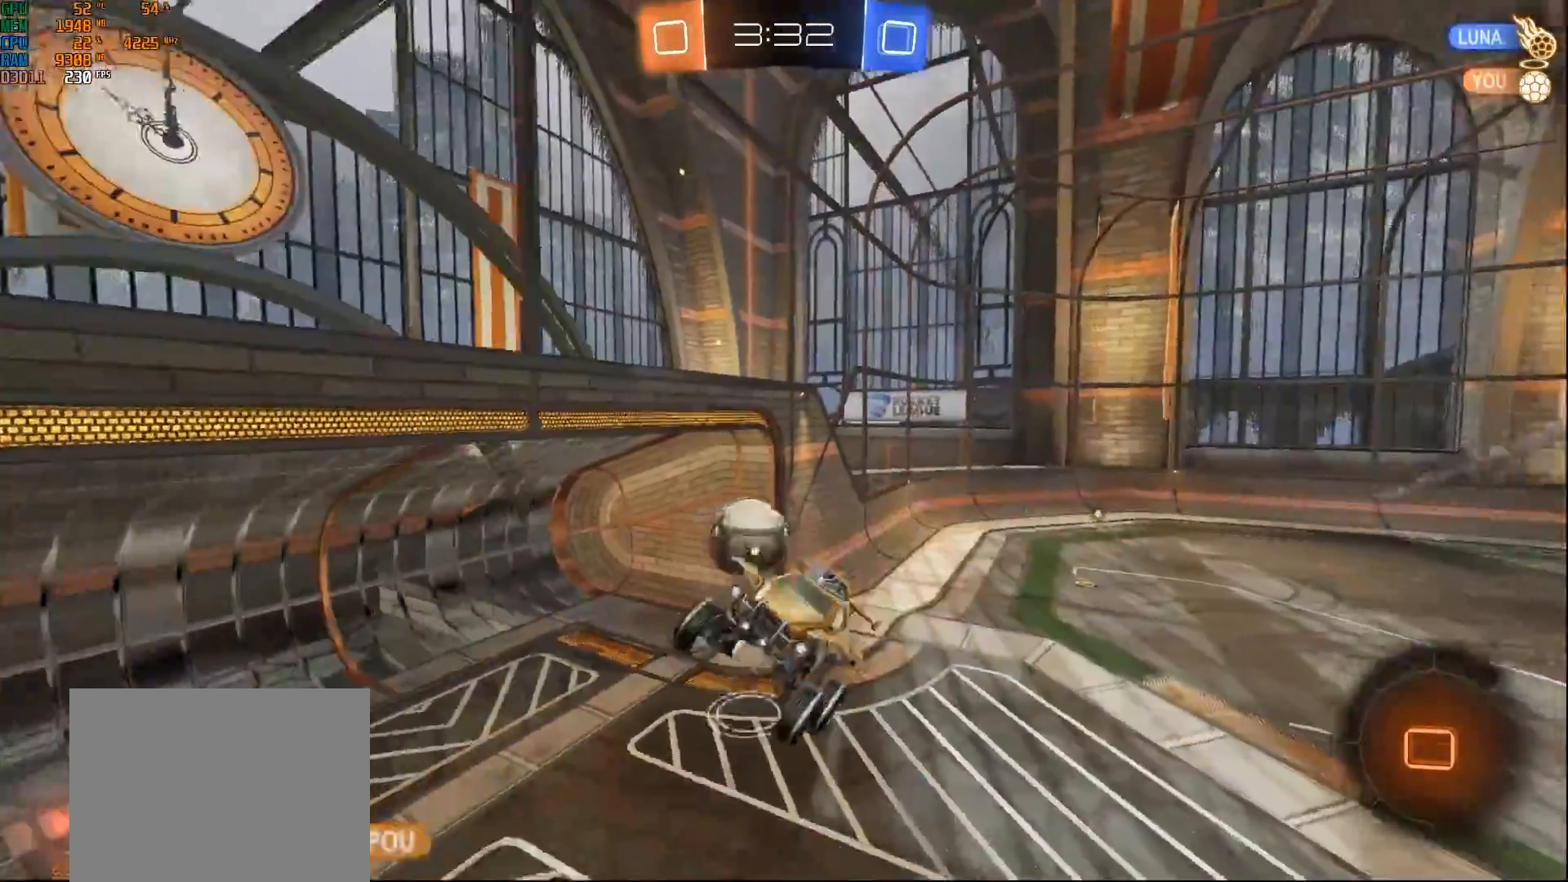
{"buttons": [], "left_stick": "center", "right_stick": "center", "events": [[183, "Y", "down"], [250, "Y", "up"]]}
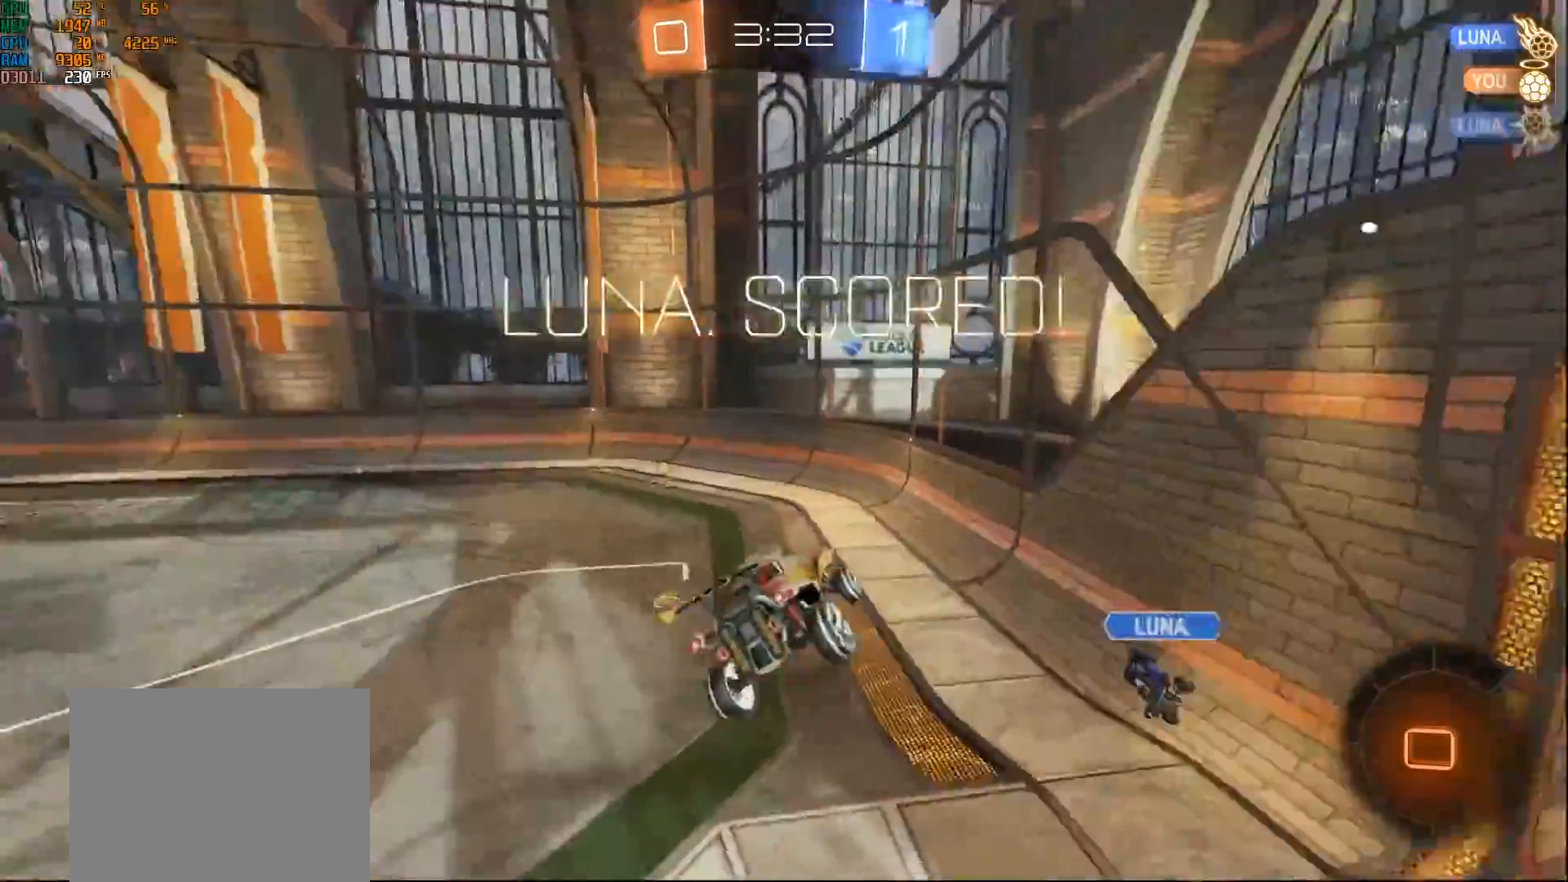
{"buttons": ["B"], "left_stick": "center", "right_stick": "center", "events": [[267, "B", "down"]]}
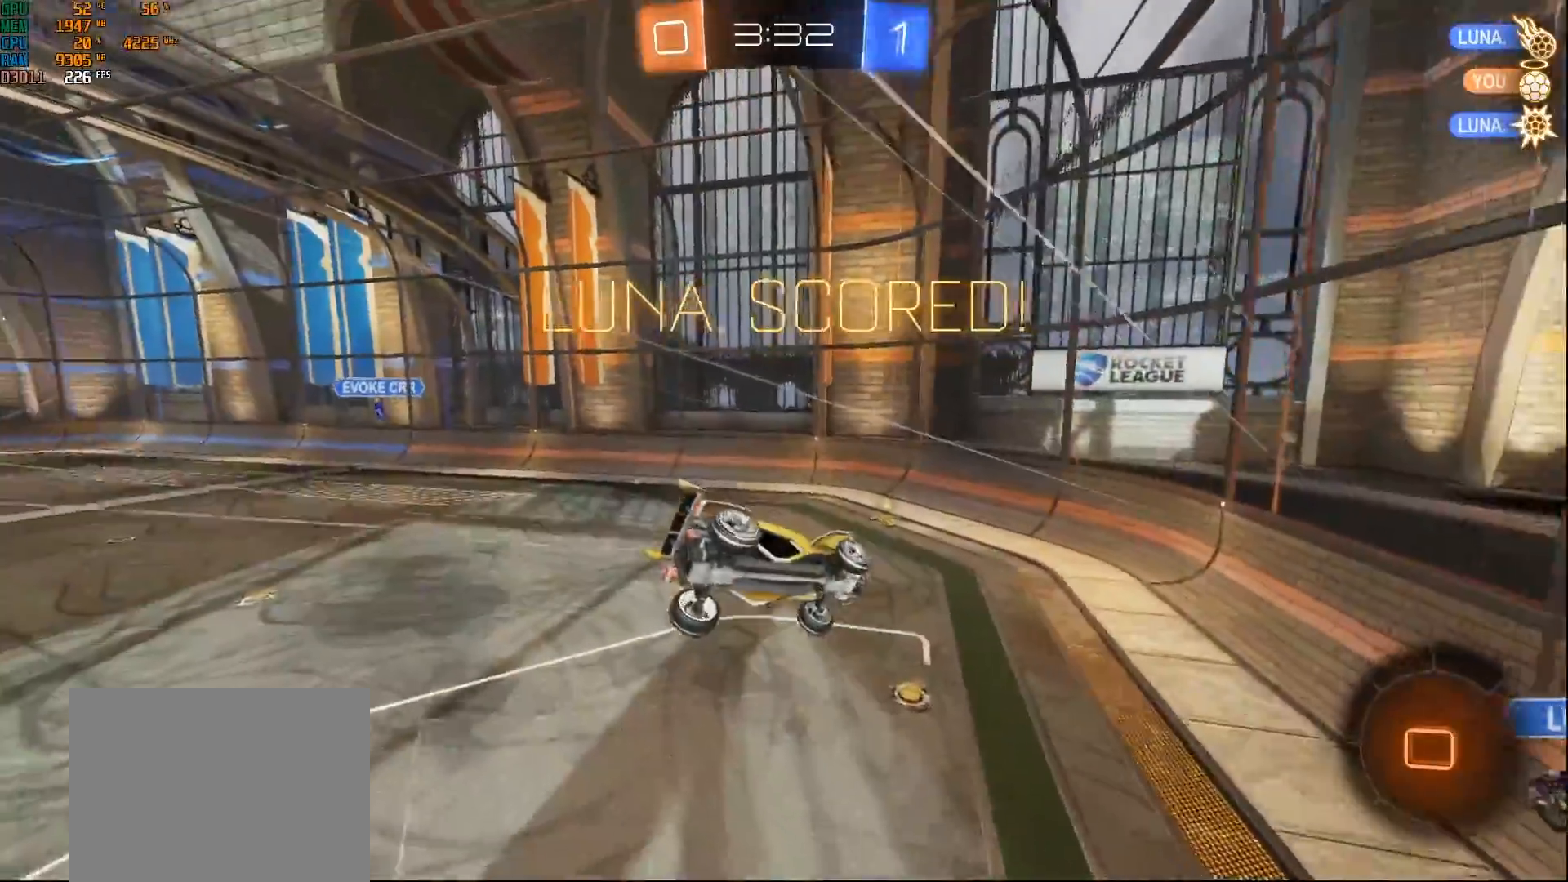
{"buttons": [], "left_stick": "down-left", "right_stick": "center", "events": [[200, "B", "up"], [450, "left_stick", "down-left"]]}
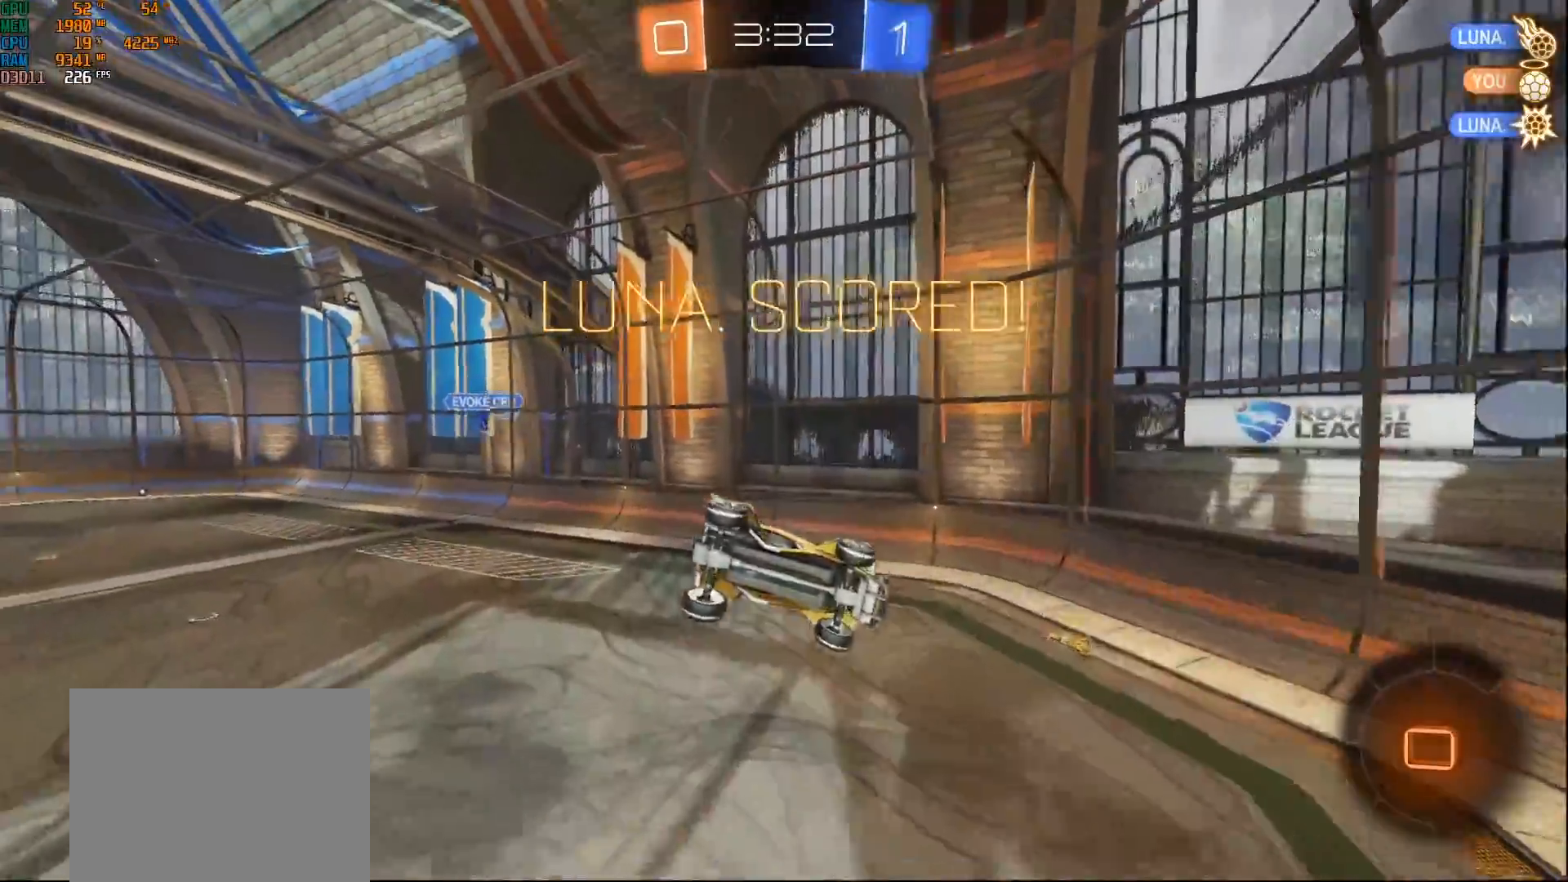
{"buttons": ["L1", "R2"], "left_stick": "center", "right_stick": "center", "events": [[200, "R2", "down"], [467, "L1", "down"], [467, "left_stick", "center"]]}
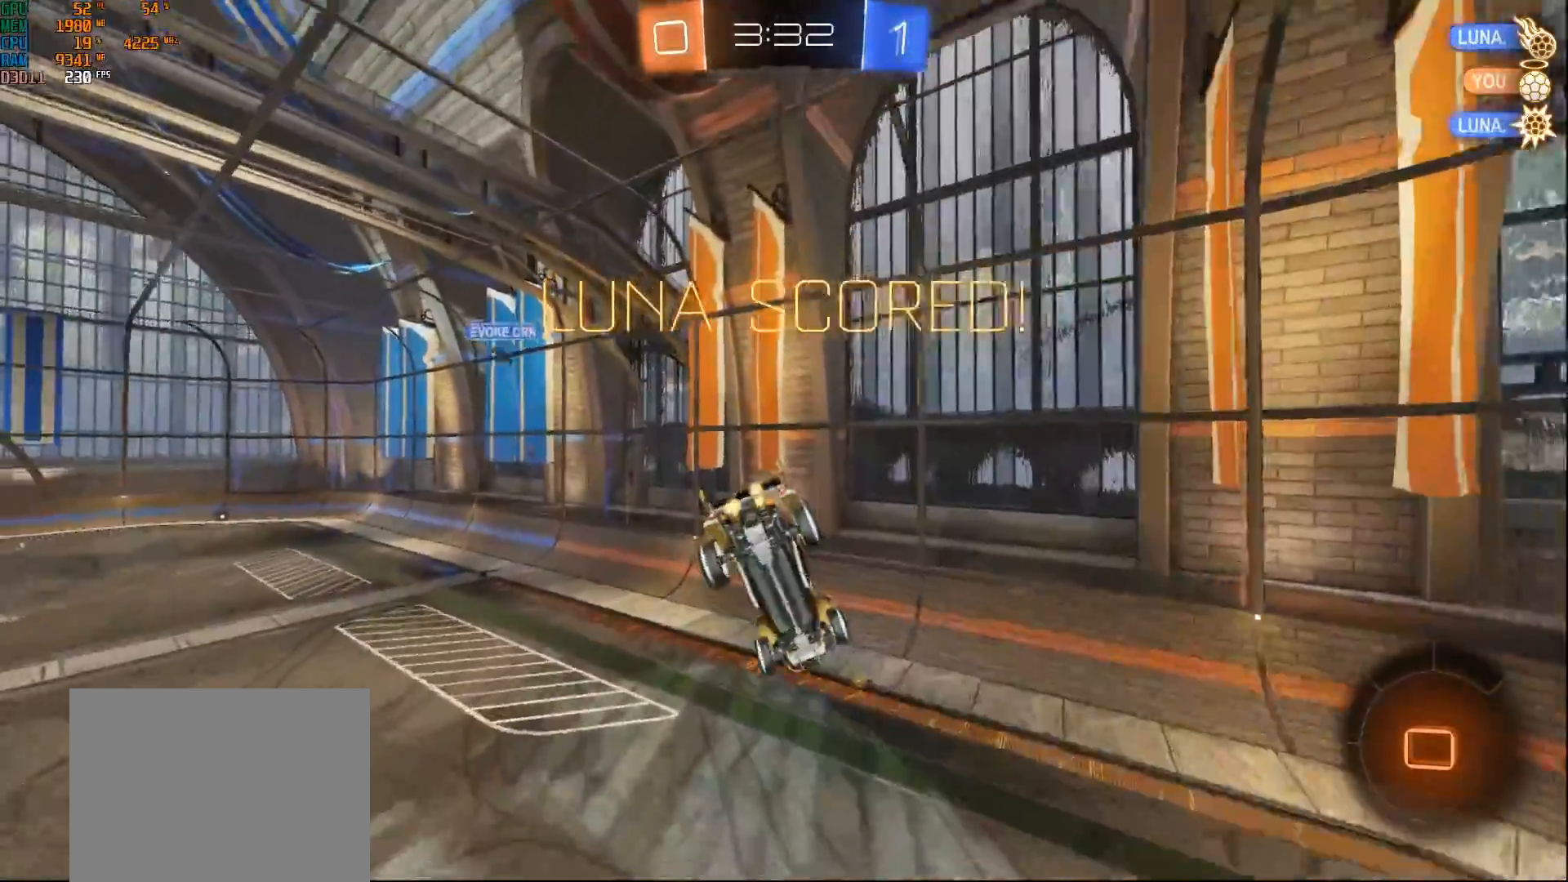
{"buttons": ["R2"], "left_stick": "left", "right_stick": "center", "events": [[133, "L1", "up"], [217, "L1", "down"], [217, "left_stick", "left"], [500, "L1", "up"]]}
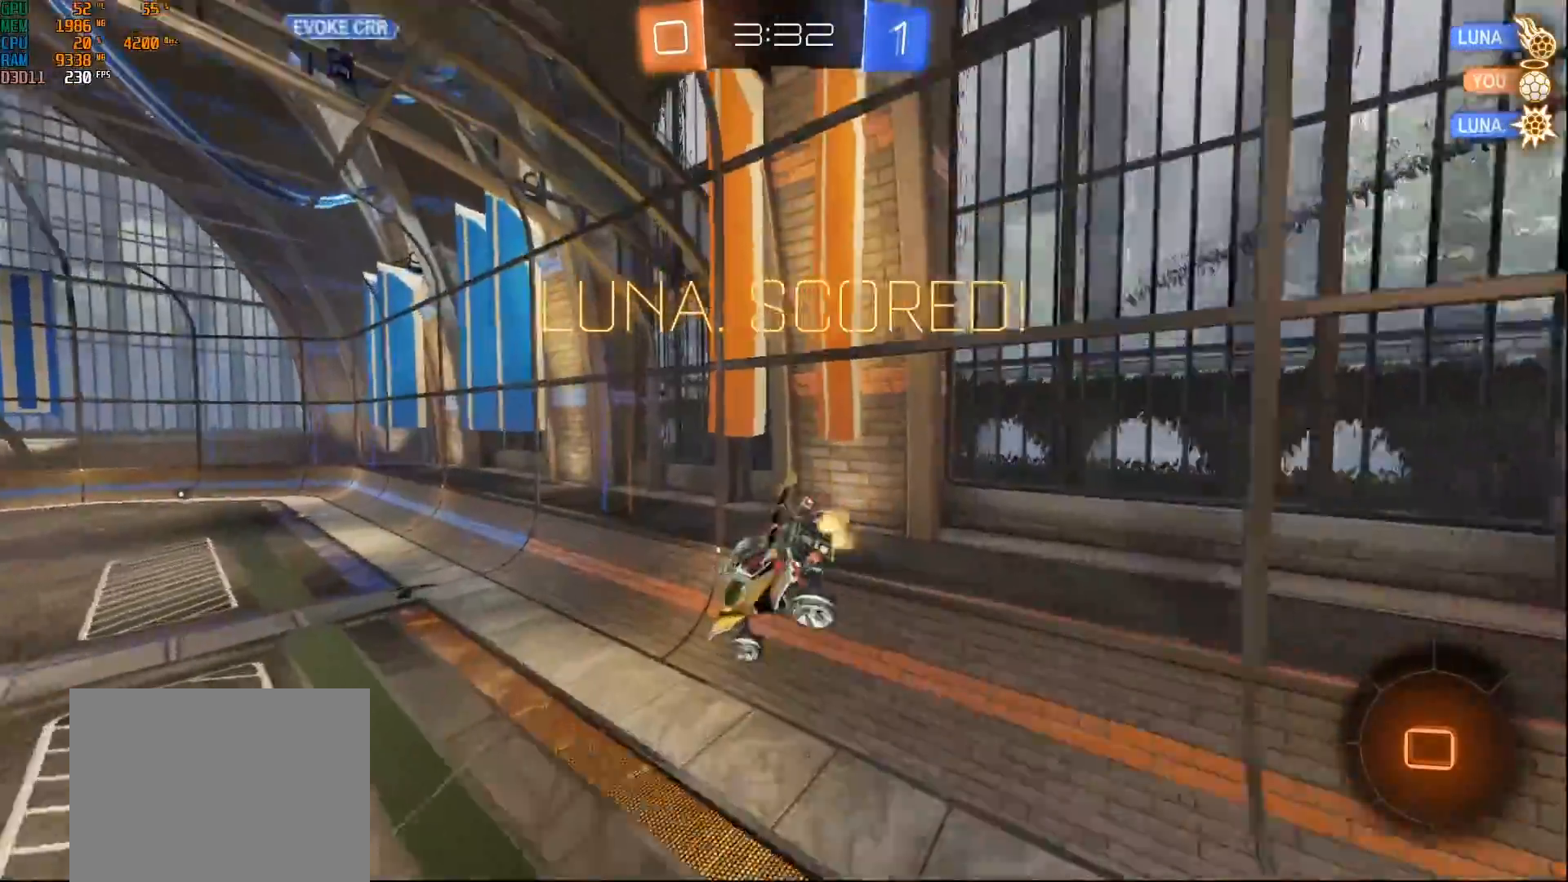
{"buttons": ["R2"], "left_stick": "center", "right_stick": "center", "events": [[17, "left_stick", "center"], [233, "left_stick", "right"], [350, "left_stick", "center"]]}
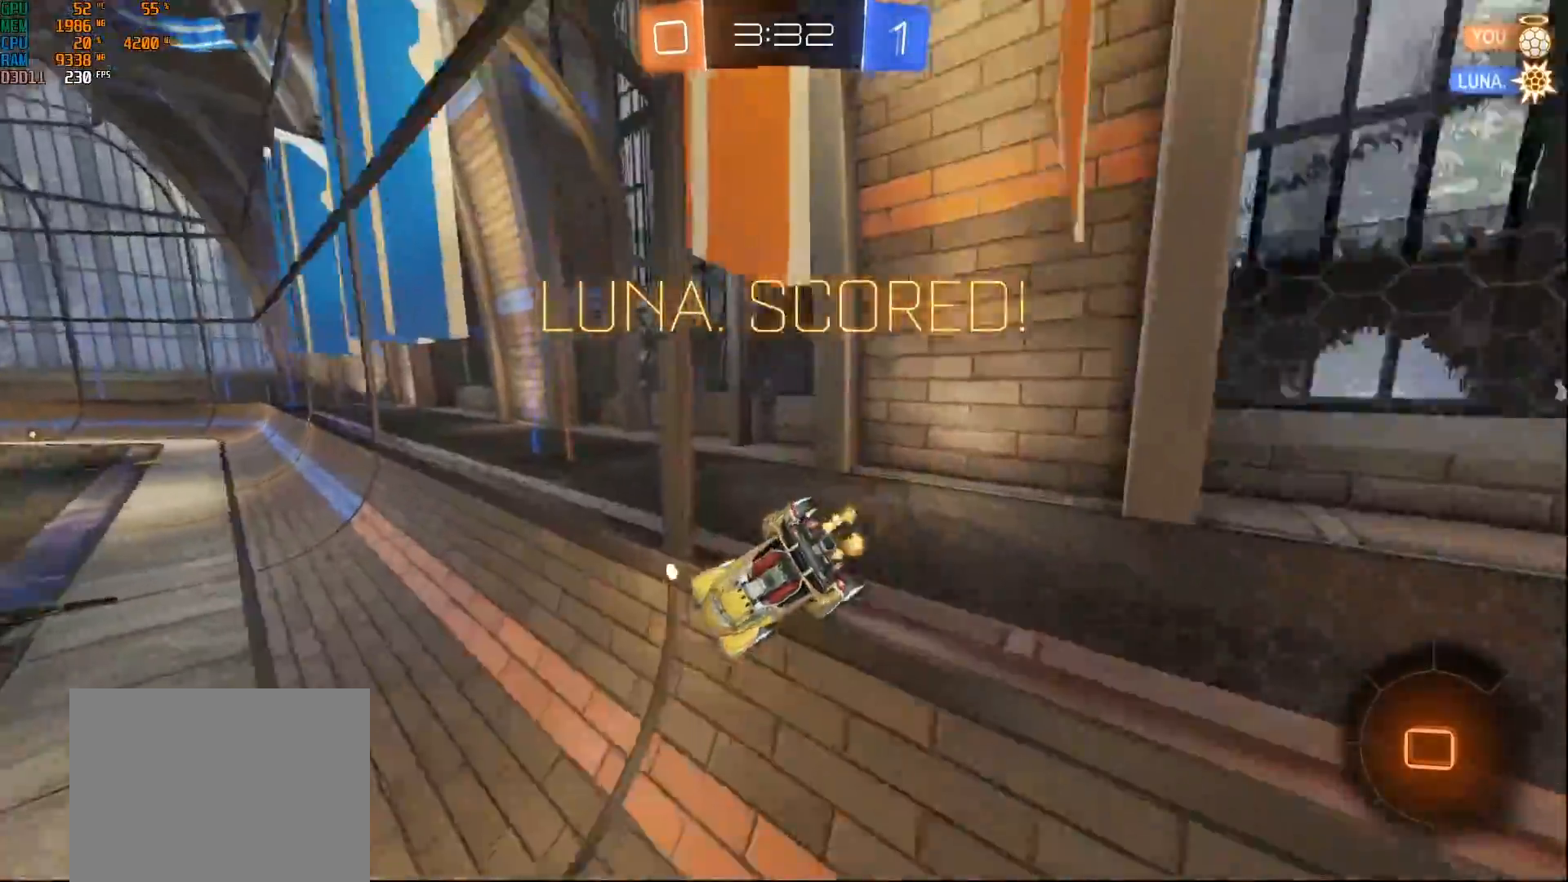
{"buttons": ["R2"], "left_stick": "center", "right_stick": "center", "events": []}
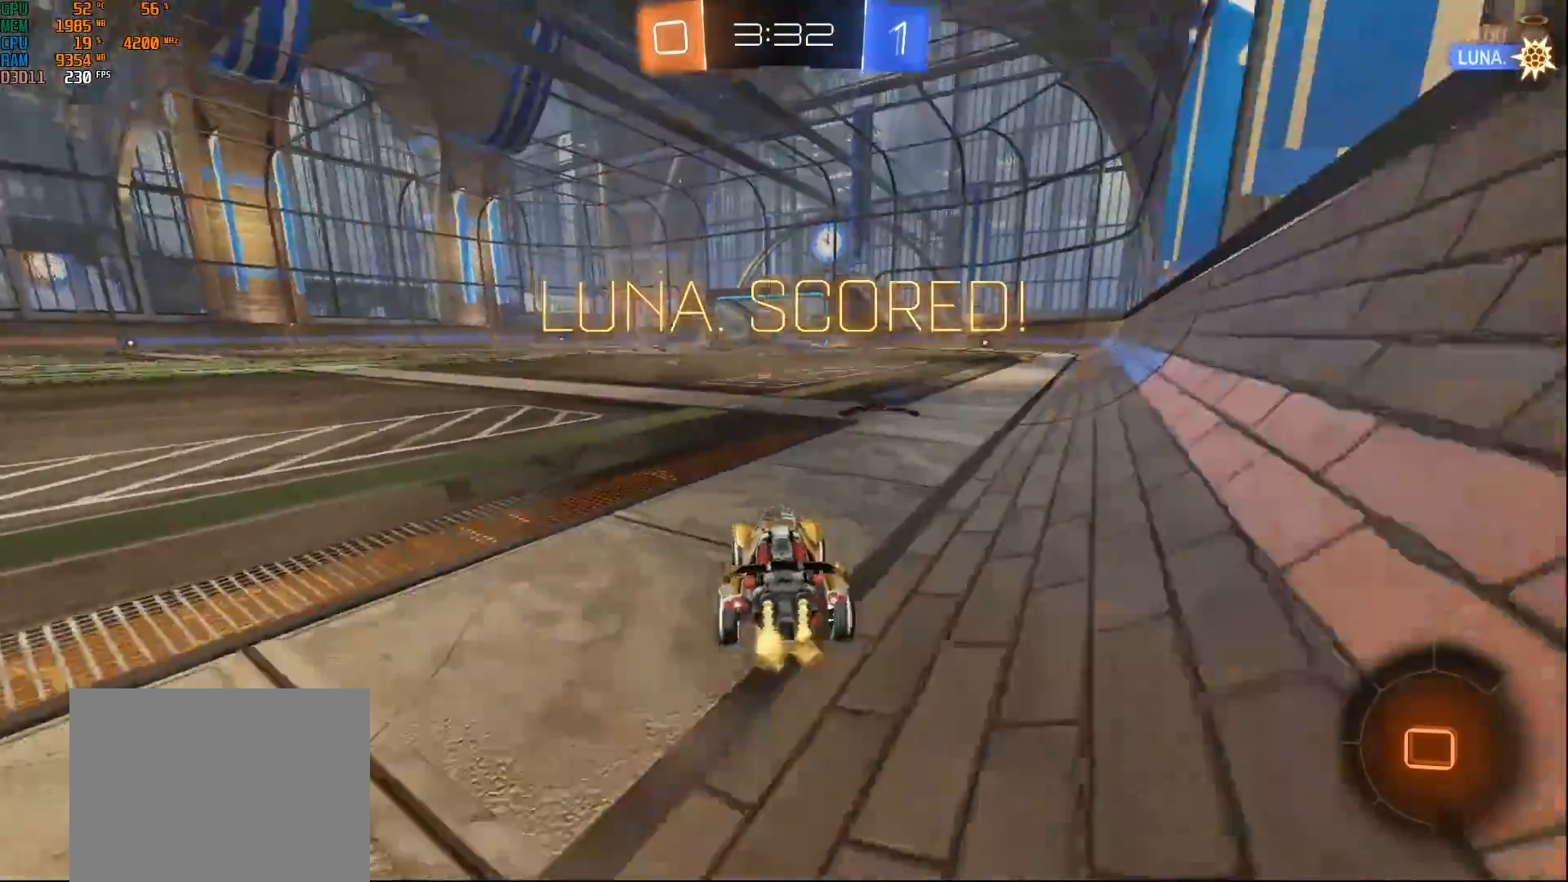
{"buttons": ["L1"], "left_stick": "up-right", "right_stick": "center", "events": [[33, "A", "down"], [33, "left_stick", "right"], [67, "L1", "down"], [100, "A", "up"], [133, "R2", "up"], [150, "R2", "down"], [150, "left_stick", "up-right"], [167, "A", "down"], [317, "A", "up"], [433, "R2", "up"]]}
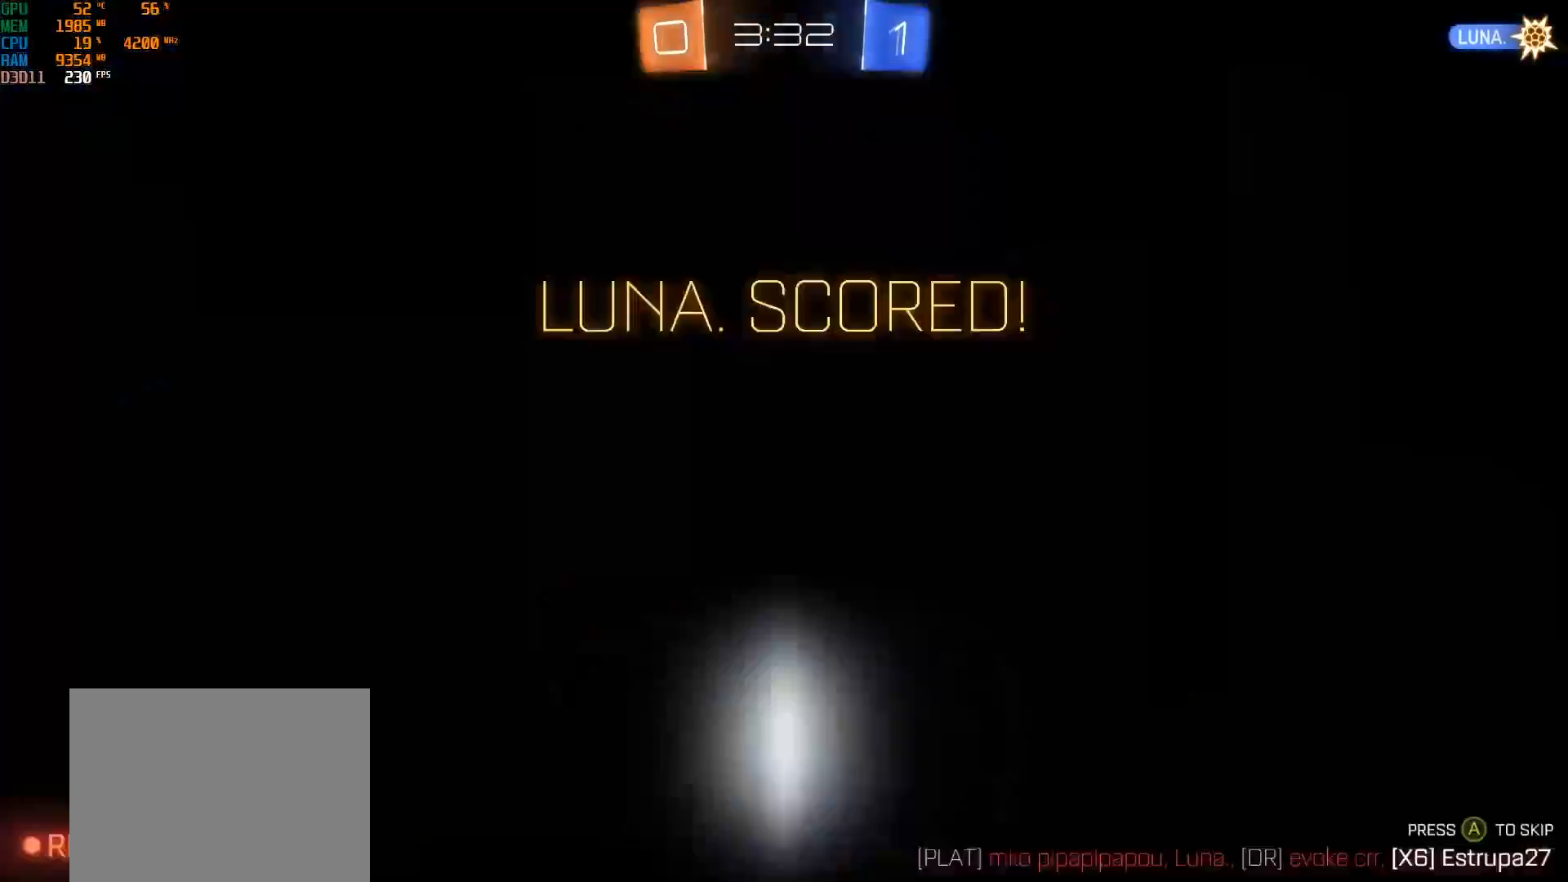
{"buttons": [], "left_stick": "center", "right_stick": "center", "events": [[67, "B", "down"], [217, "B", "up"], [300, "L1", "up"], [417, "A", "down"], [450, "left_stick", "center"], [500, "A", "up"]]}
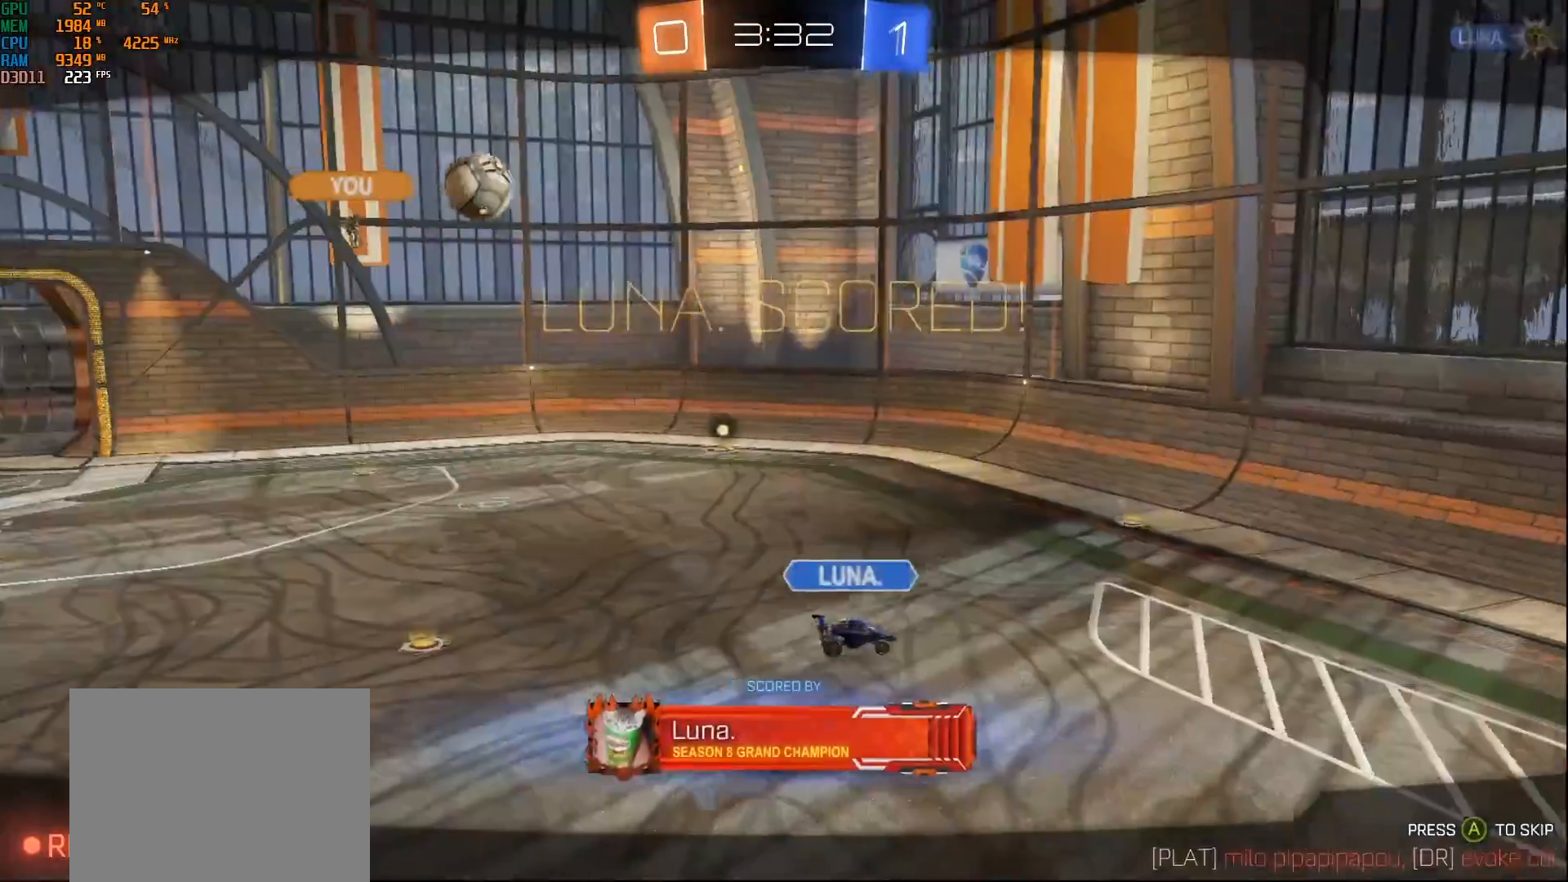
{"buttons": [], "left_stick": "center", "right_stick": "center", "events": [[100, "A", "down"], [183, "A", "up"], [267, "A", "down"], [383, "A", "up"]]}
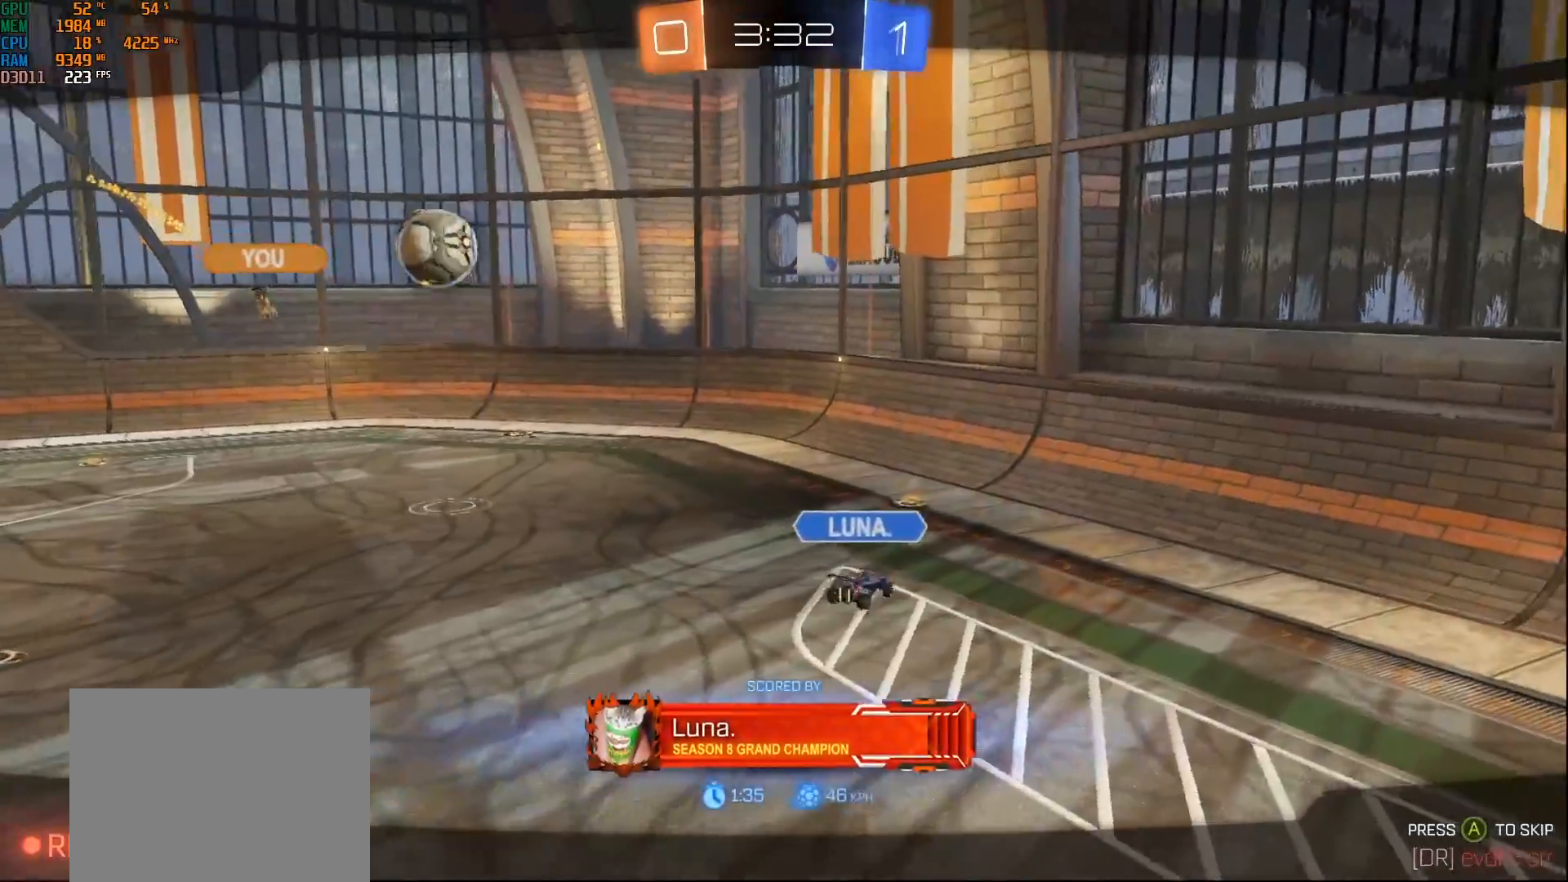
{"buttons": [], "left_stick": "center", "right_stick": "center", "events": [[50, "A", "down"], [150, "A", "up"]]}
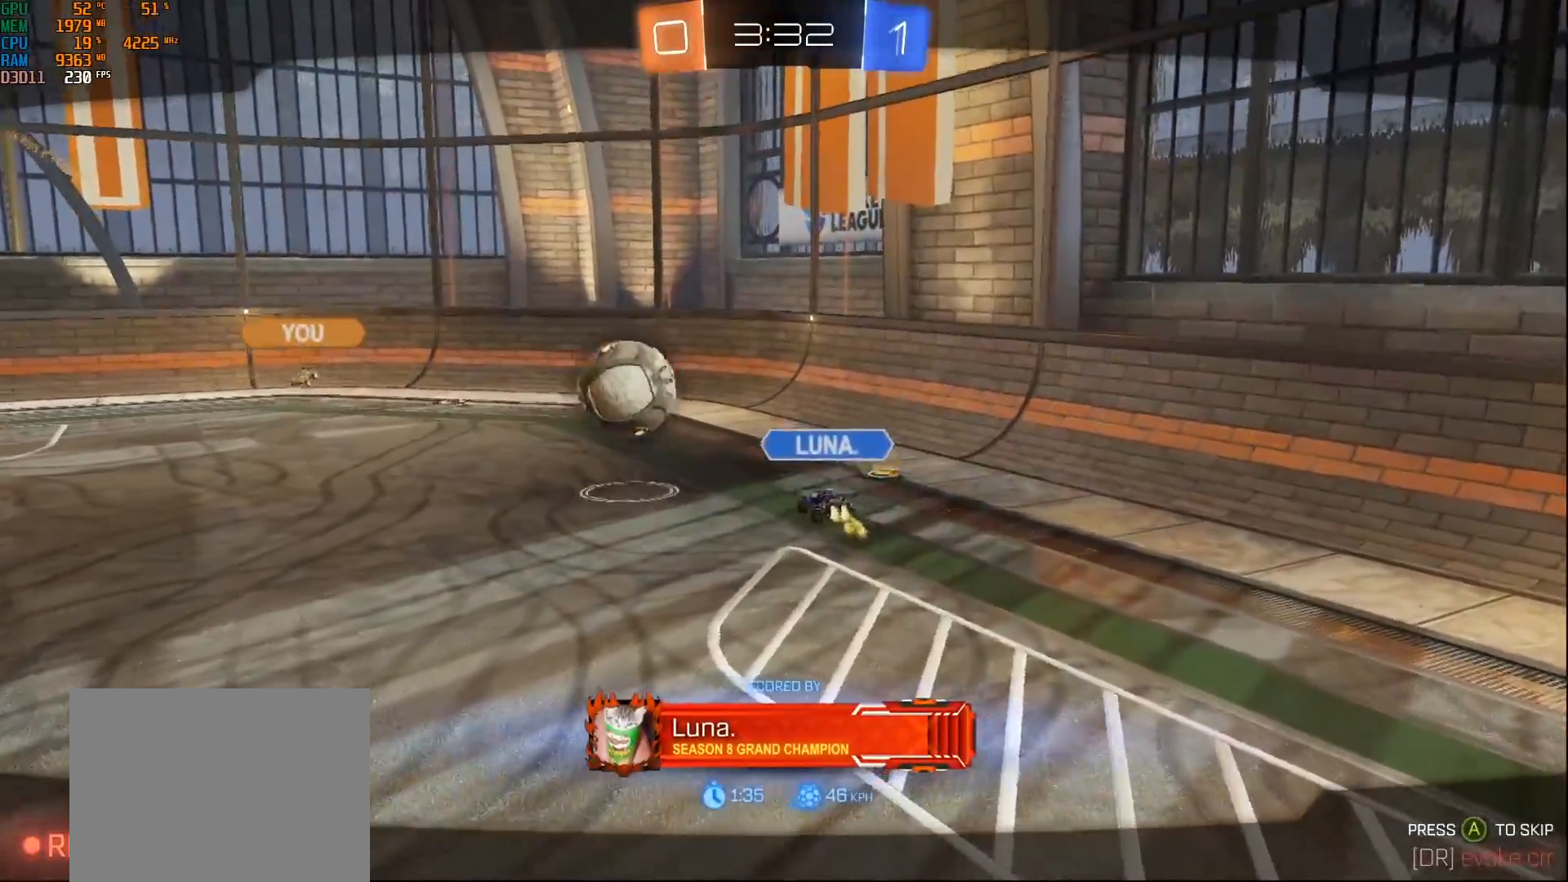
{"buttons": [], "left_stick": "center", "right_stick": "center", "events": []}
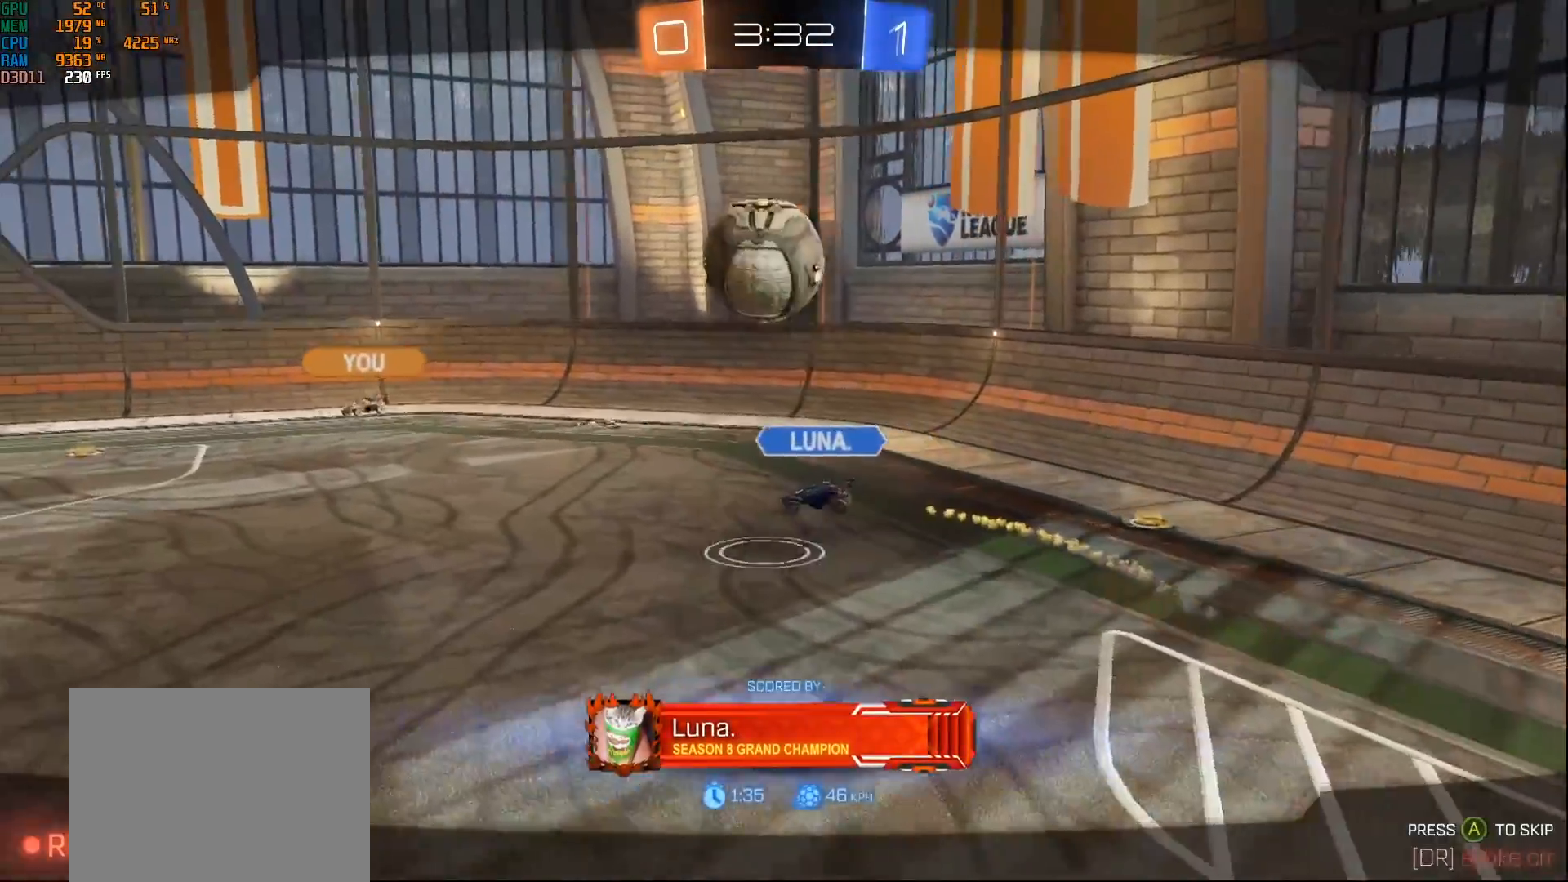
{"buttons": [], "left_stick": "center", "right_stick": "center", "events": [[50, "B", "down"], [467, "B", "up"]]}
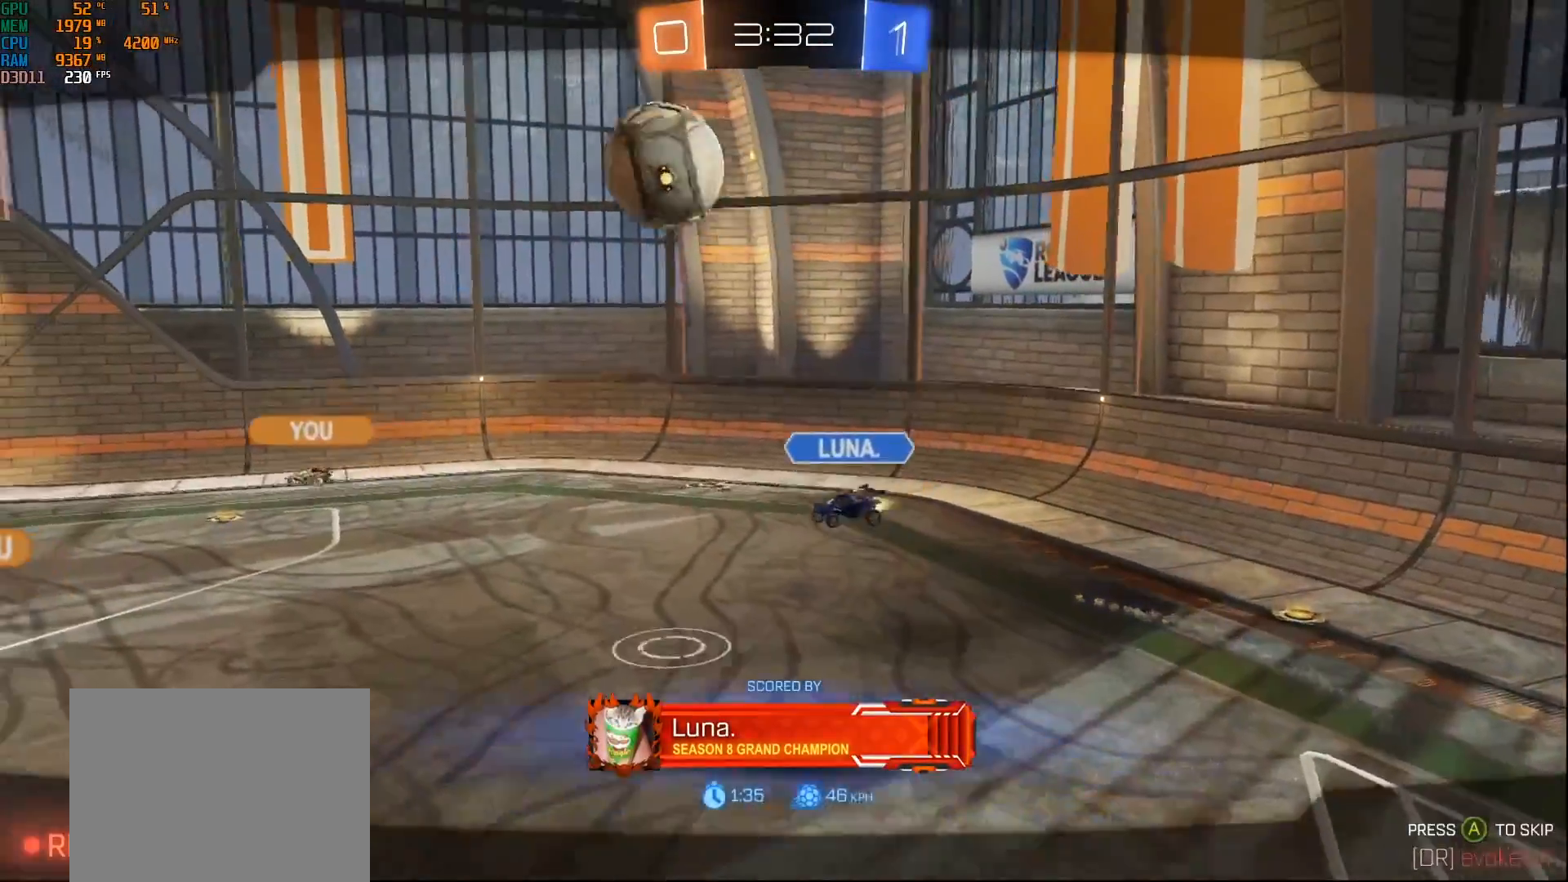
{"buttons": [], "left_stick": "center", "right_stick": "center", "events": []}
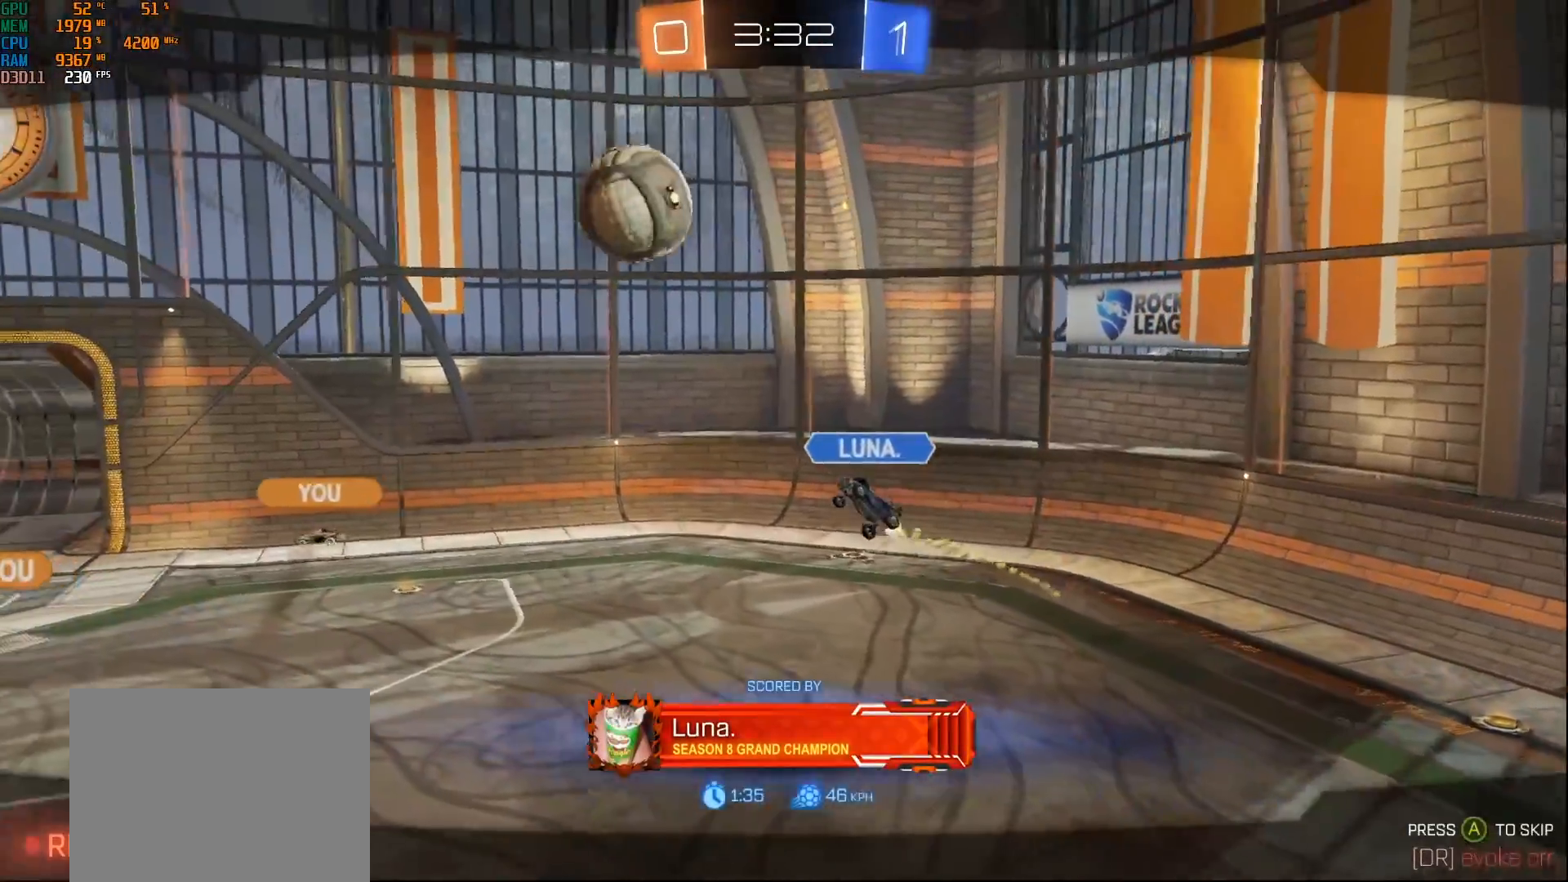
{"buttons": [], "left_stick": "center", "right_stick": "center", "events": []}
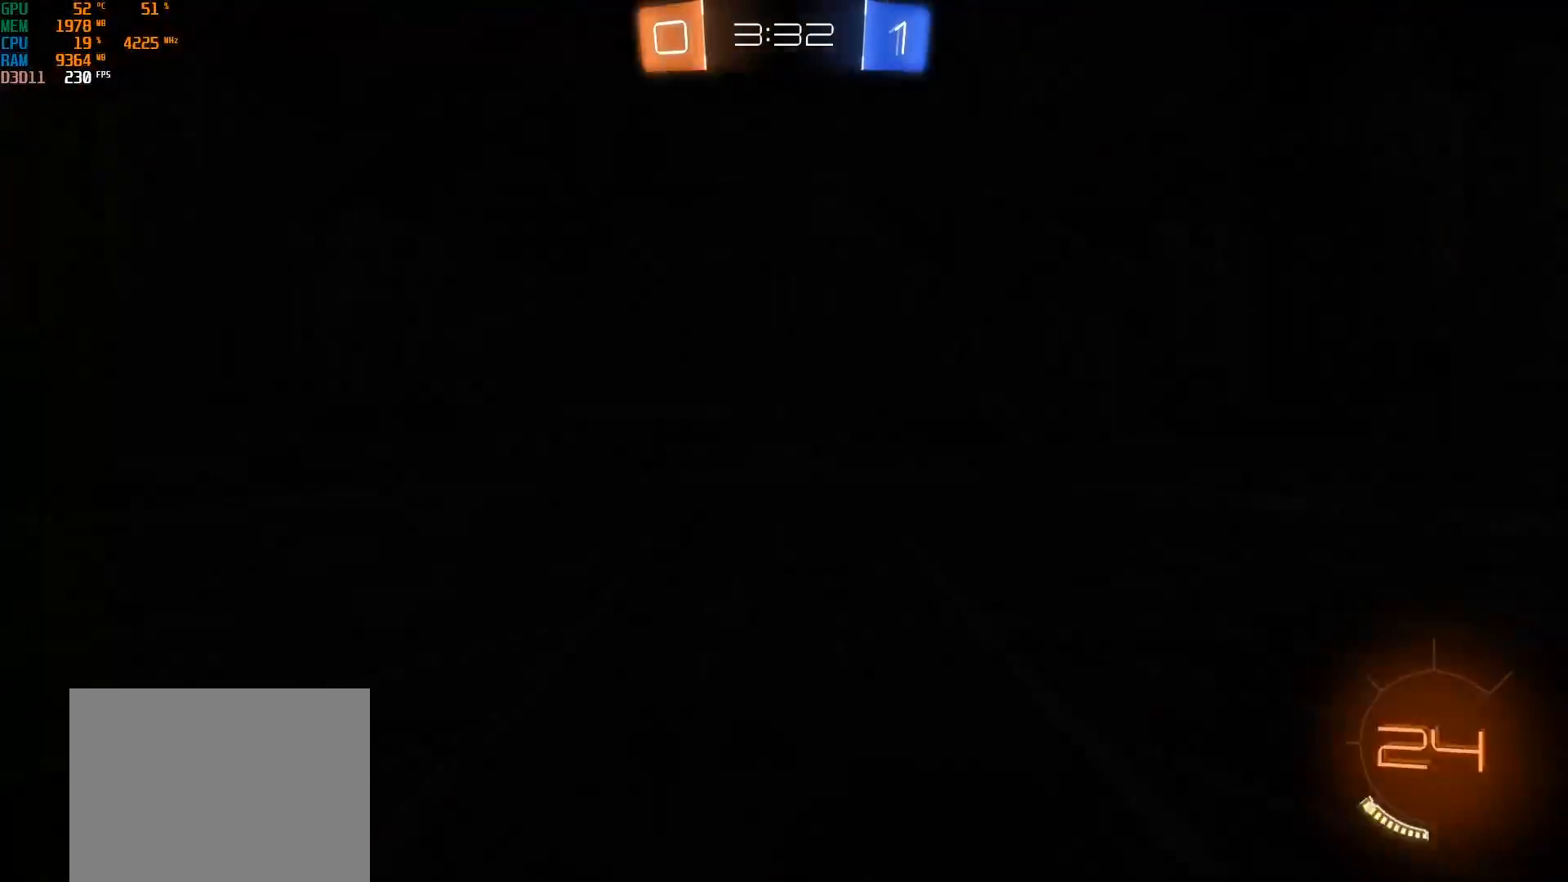
{"buttons": ["Y"], "left_stick": "center", "right_stick": "center", "events": [[450, "Y", "down"]]}
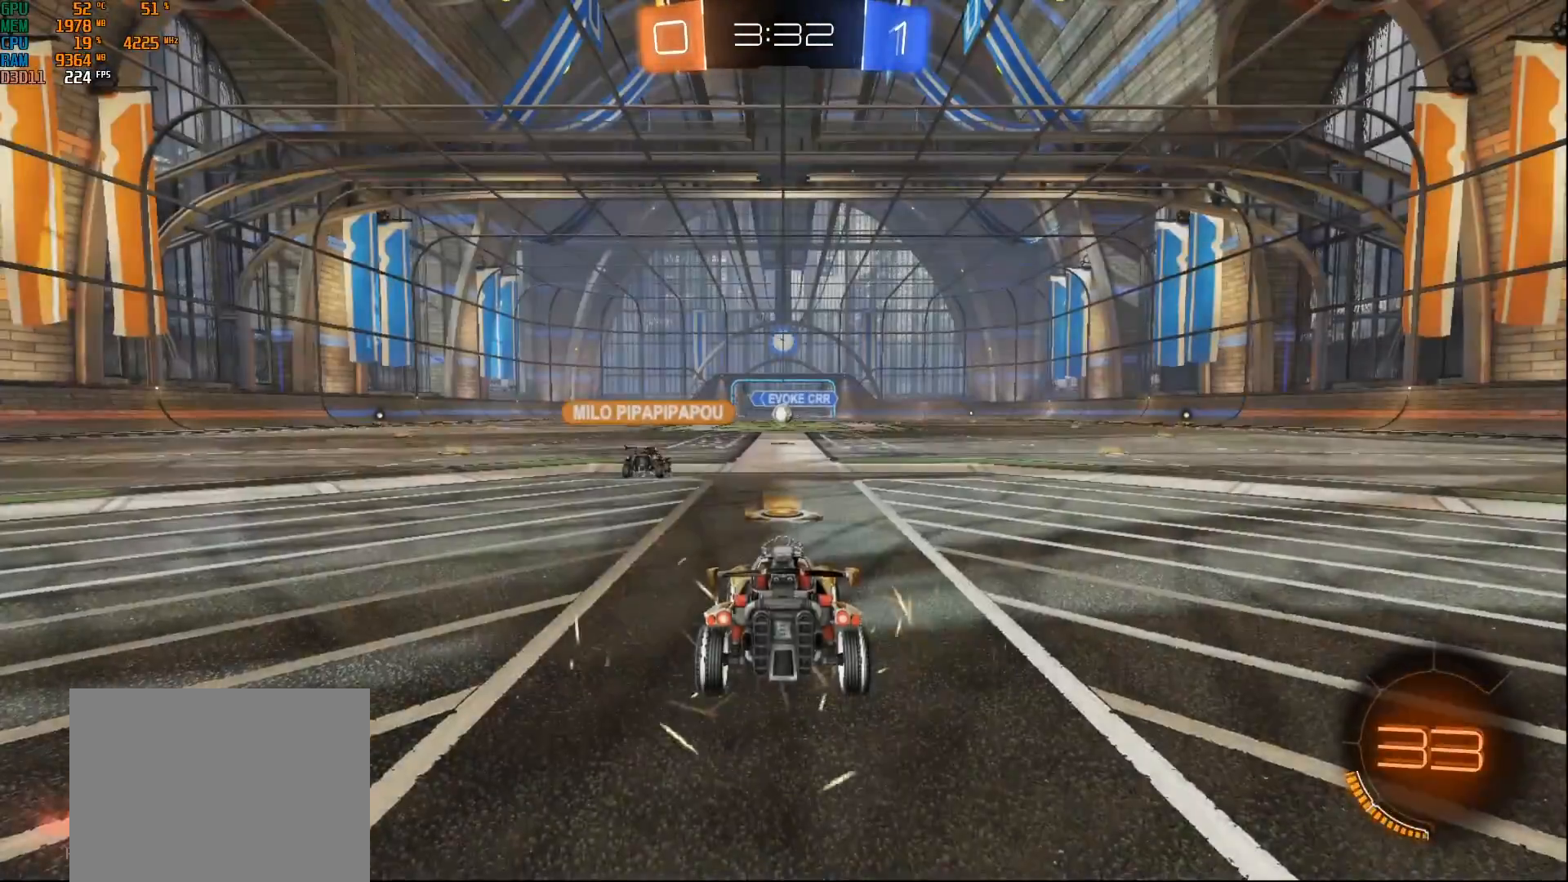
{"buttons": ["SELECT"], "left_stick": "center", "right_stick": "center", "events": [[17, "Y", "up"], [183, "SELECT", "down"]]}
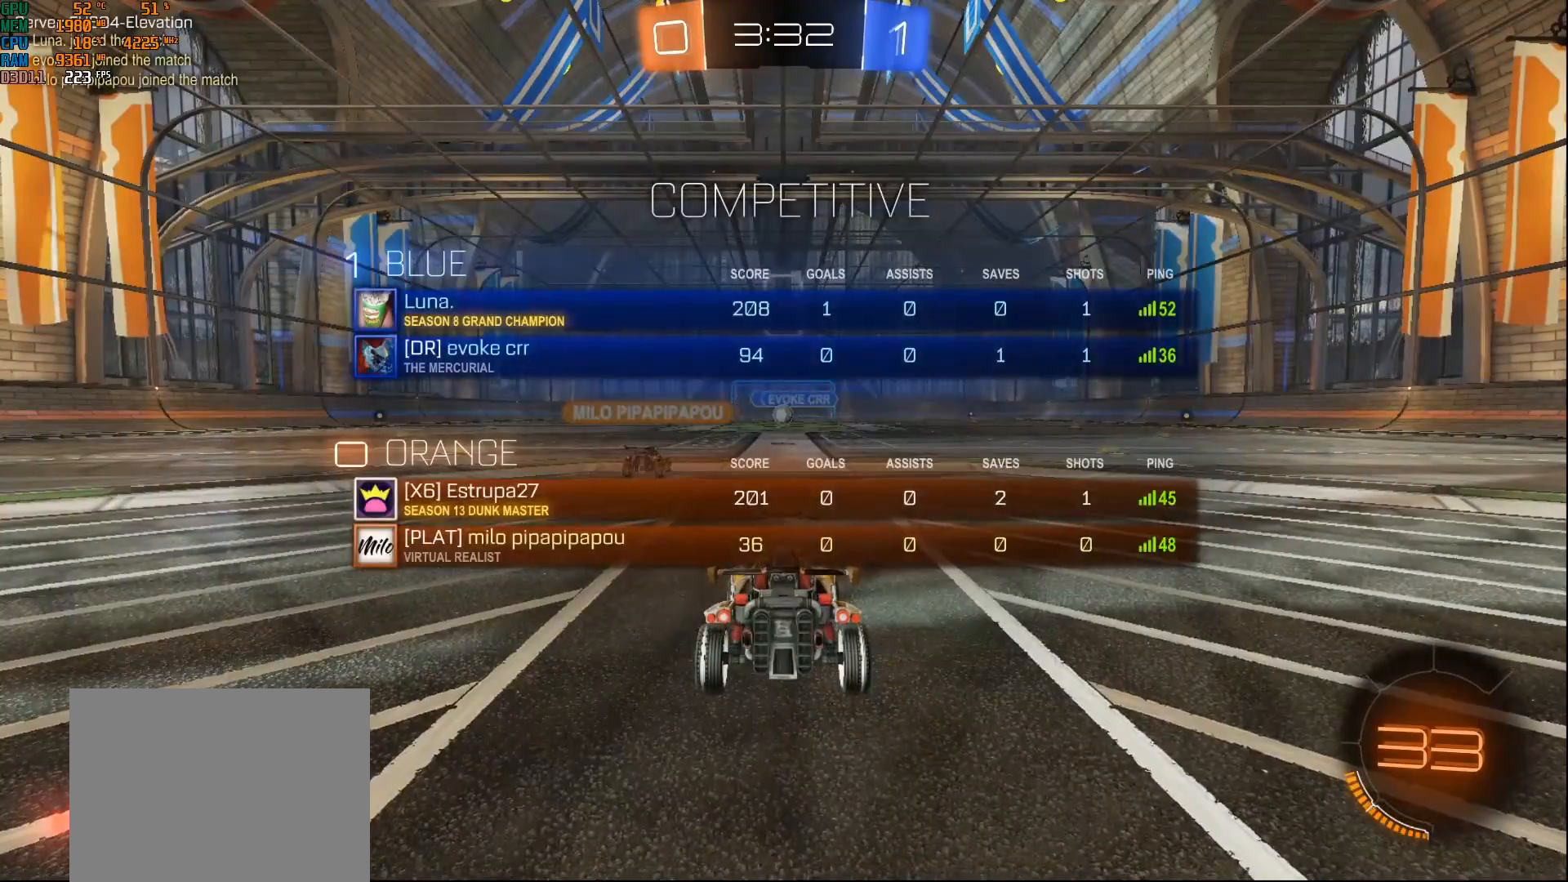
{"buttons": ["SELECT"], "left_stick": "center", "right_stick": "center", "events": [[100, "Y", "down"], [167, "Y", "up"]]}
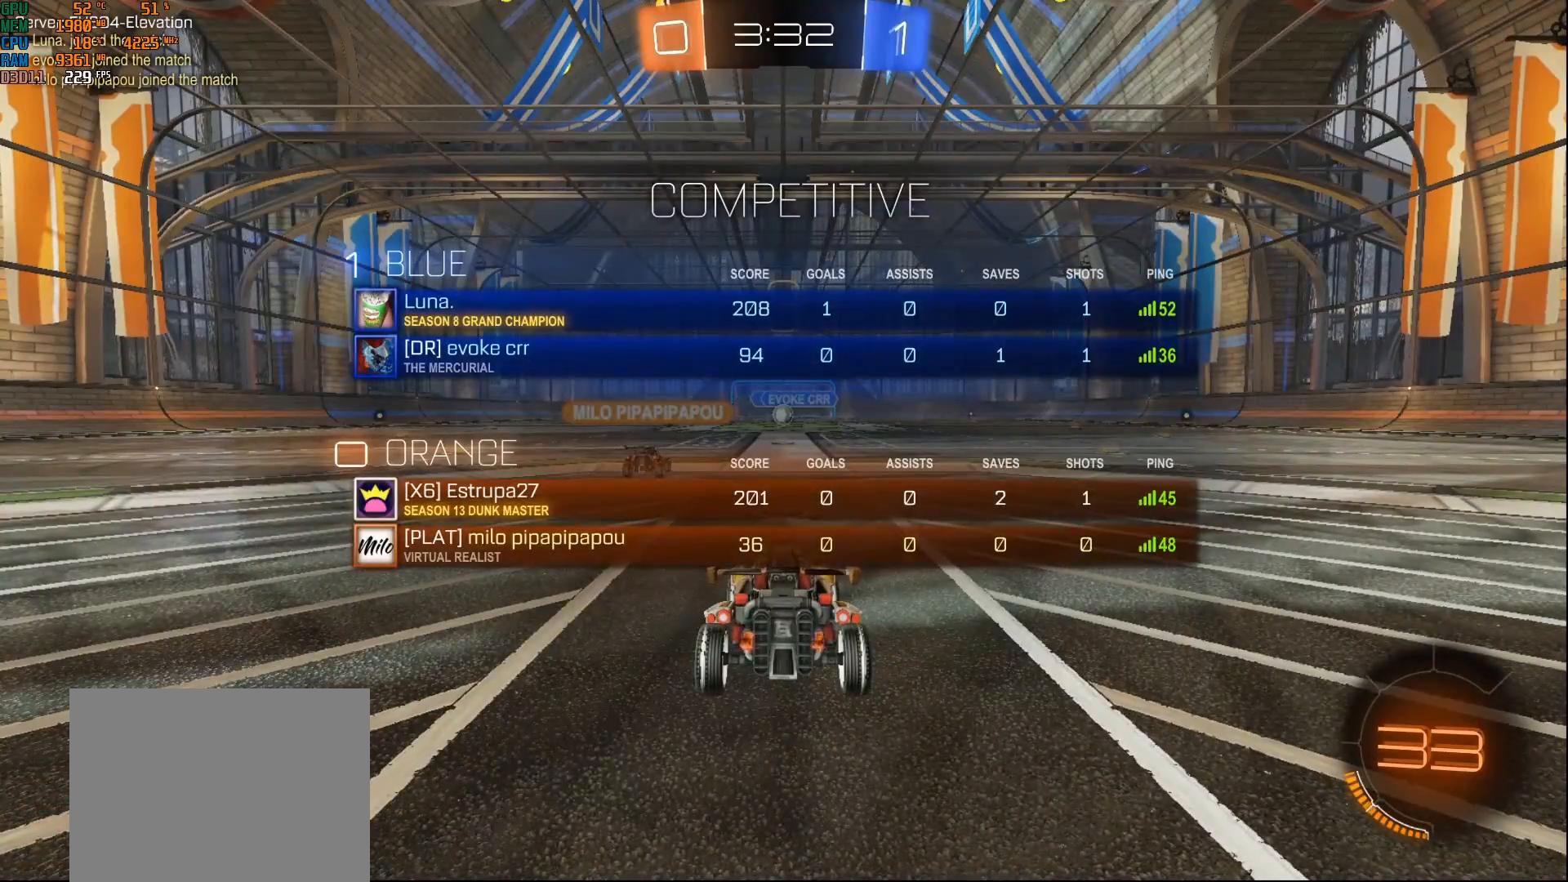
{"buttons": ["SELECT"], "left_stick": "center", "right_stick": "center", "events": [[150, "Y", "down"], [200, "Y", "up"]]}
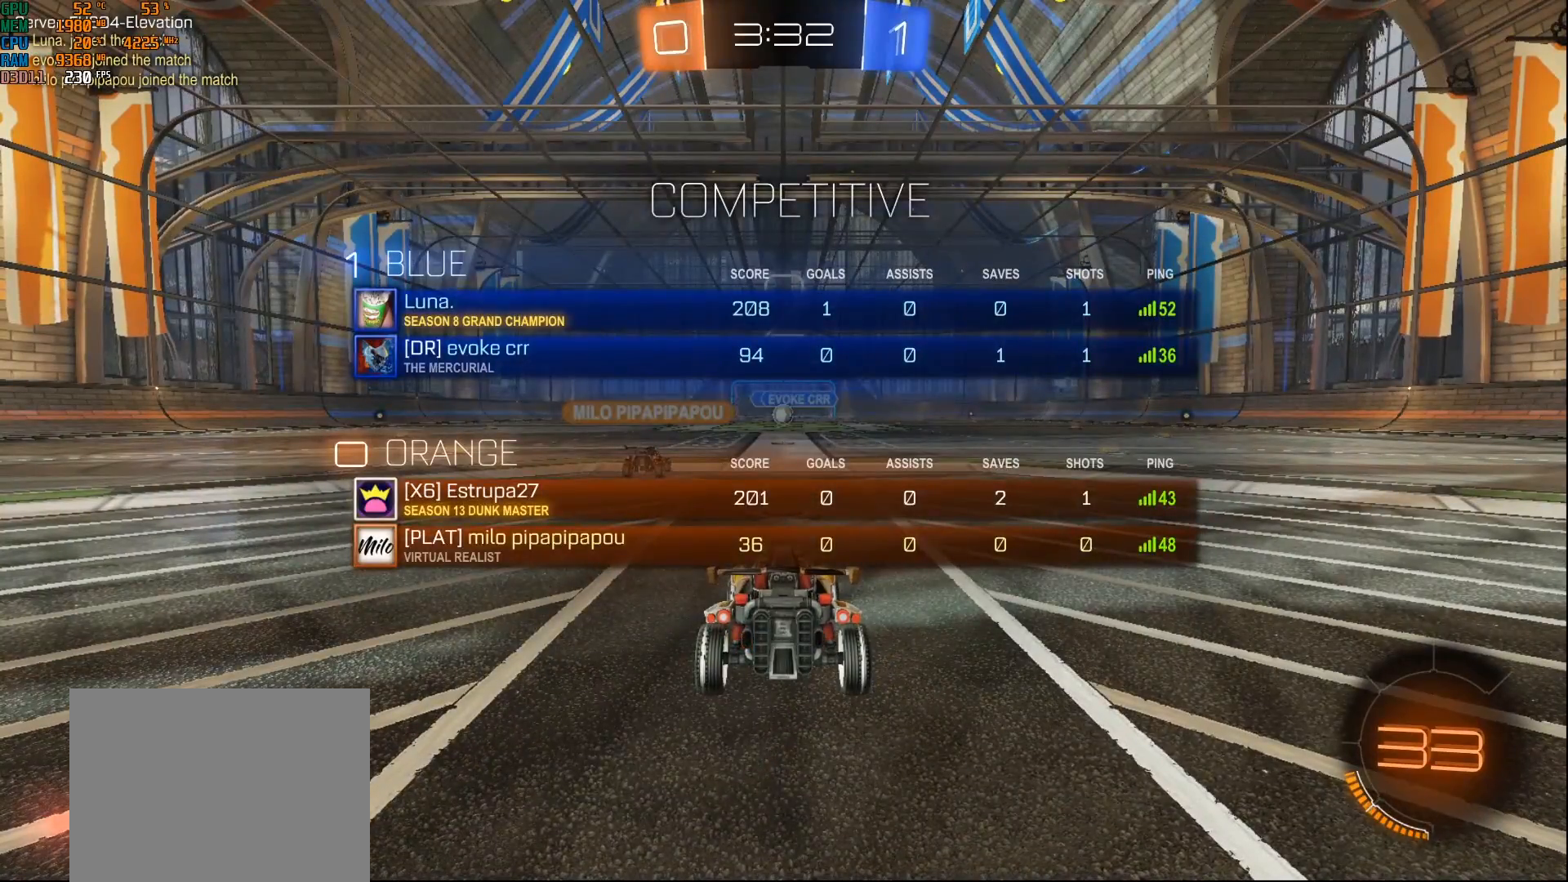
{"buttons": ["B", "R2"], "left_stick": "center", "right_stick": "center", "events": [[100, "SELECT", "up"], [183, "R2", "down"], [350, "B", "down"]]}
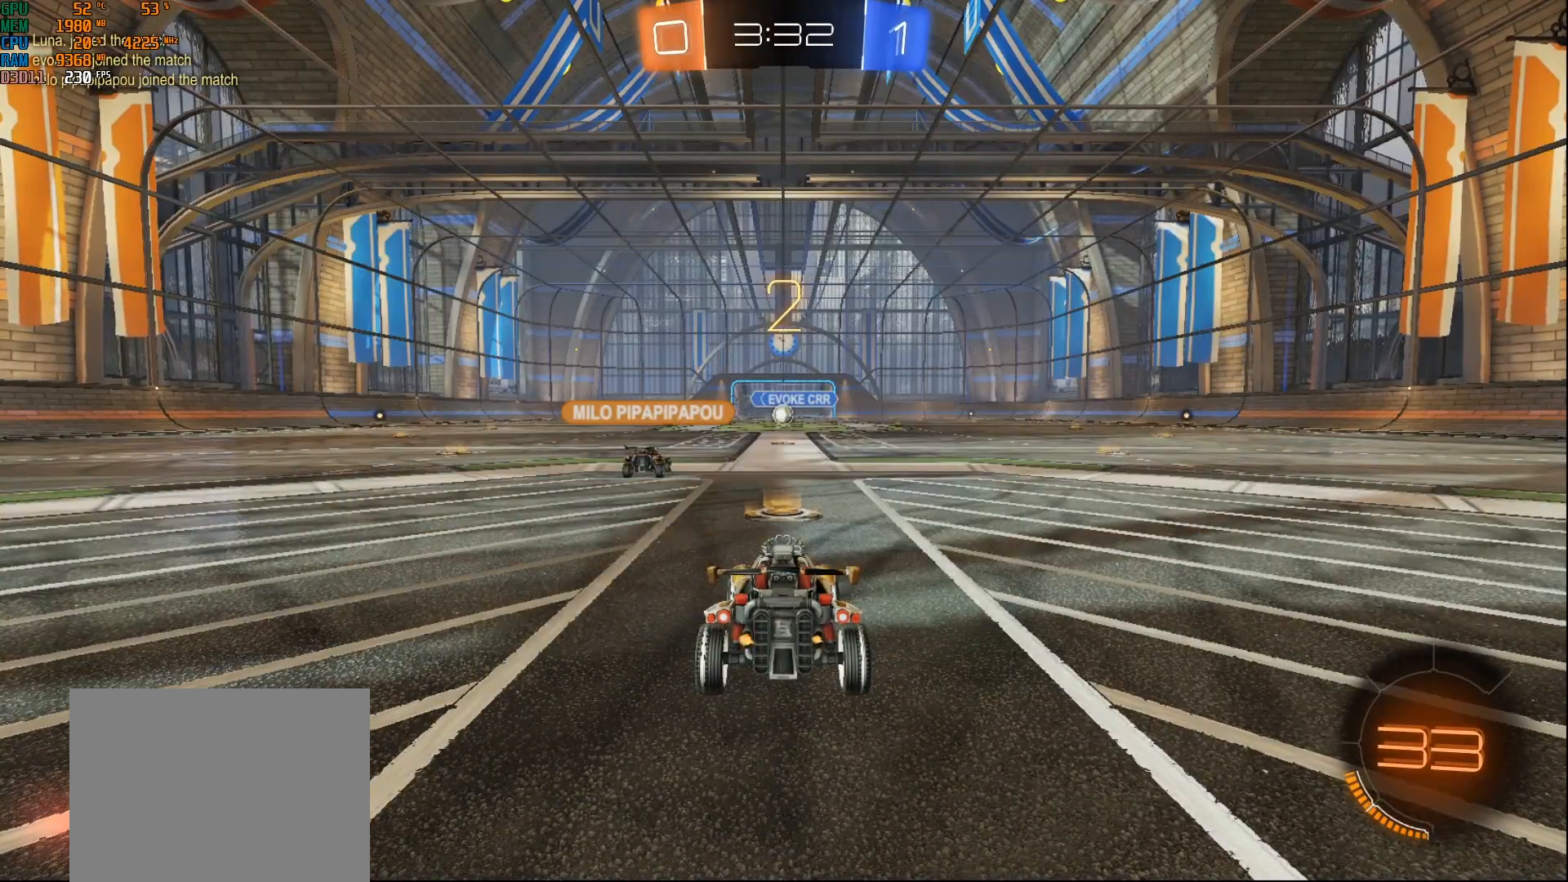
{"buttons": ["B", "R2"], "left_stick": "center", "right_stick": "center", "events": []}
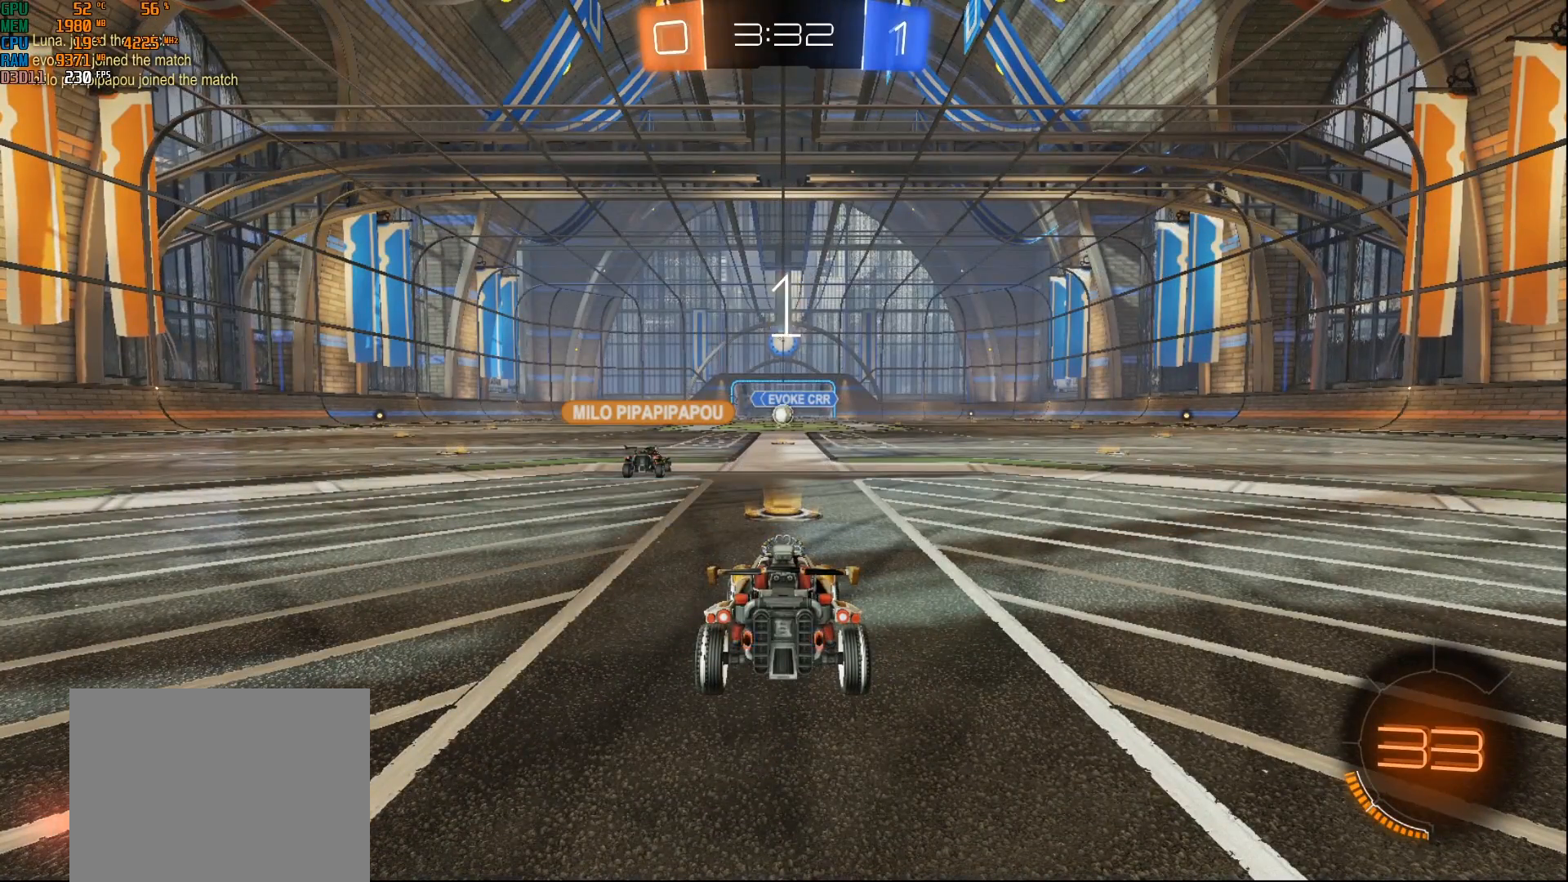
{"buttons": ["B", "R2"], "left_stick": "center", "right_stick": "center", "events": []}
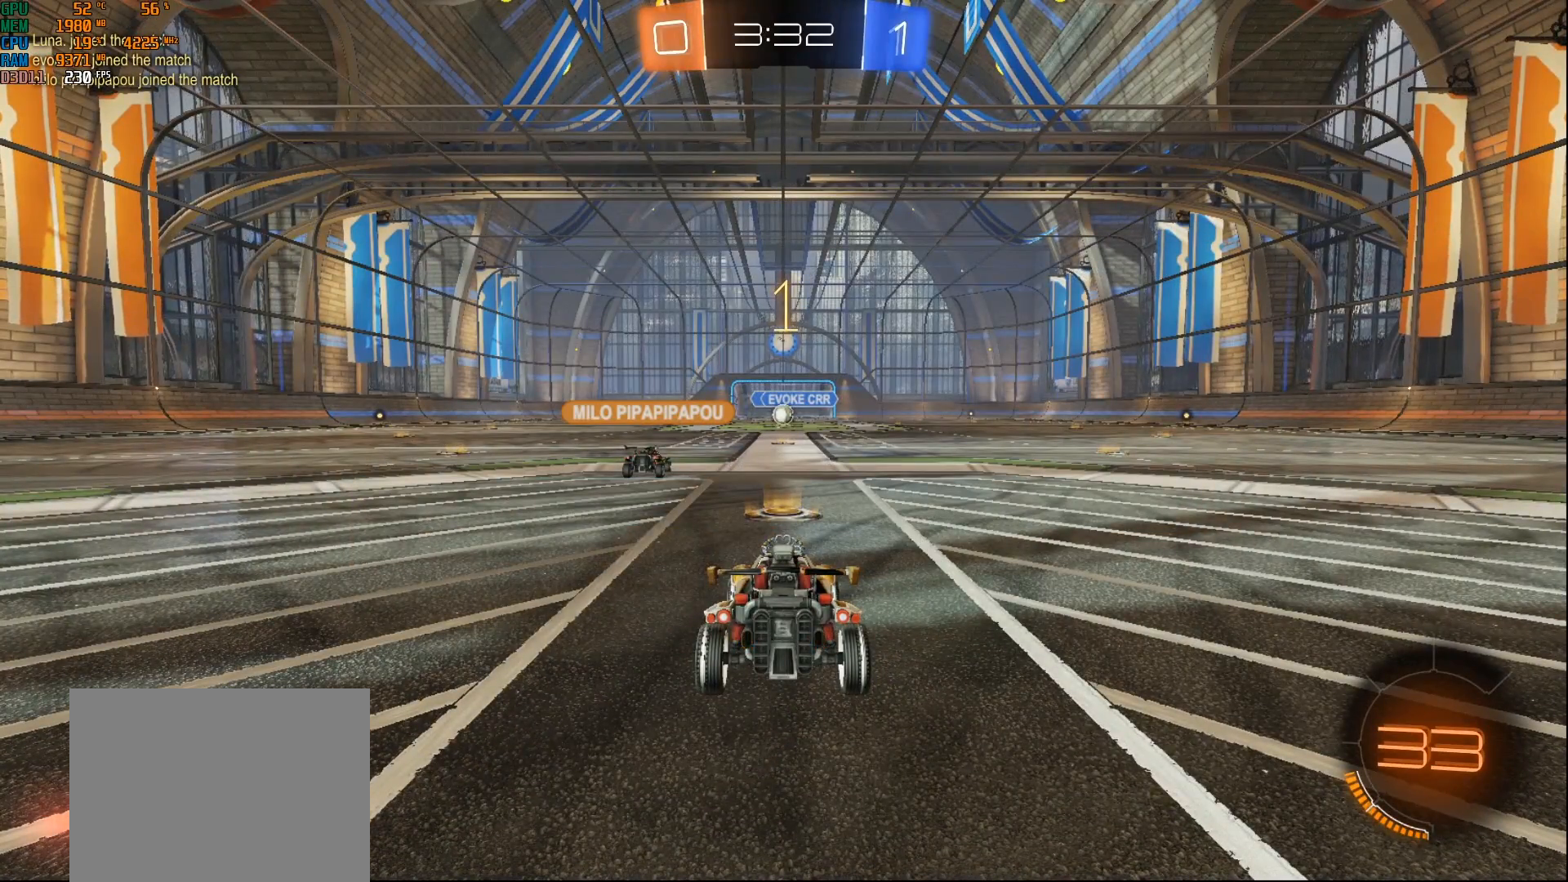
{"buttons": ["R2"], "left_stick": "center", "right_stick": "center", "events": [[300, "left_stick", "right"], [467, "left_stick", "center"], [483, "B", "up"]]}
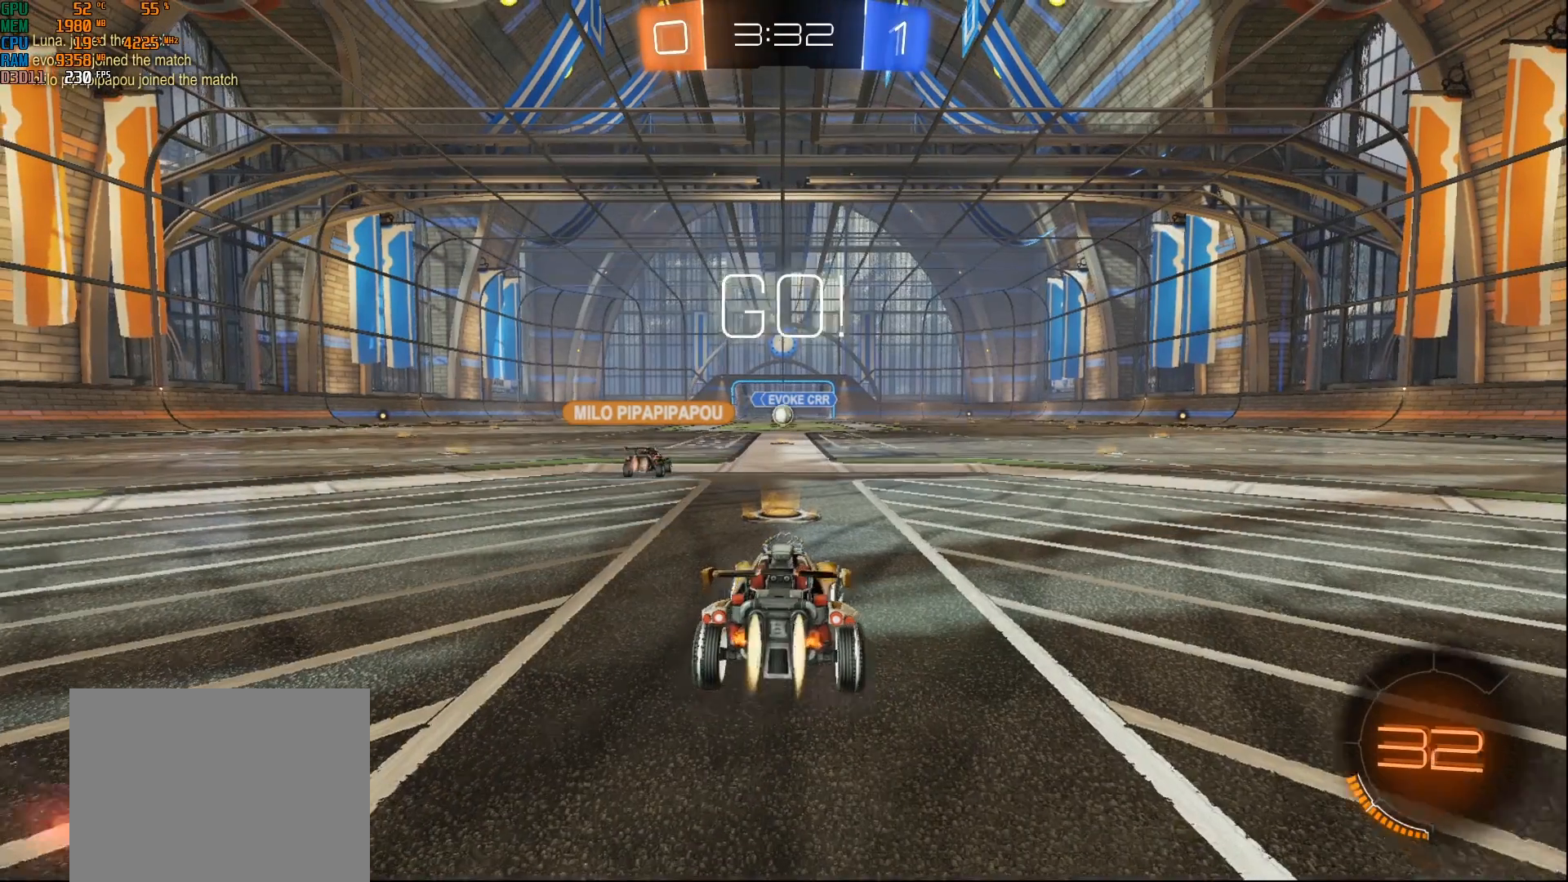
{"buttons": ["R2"], "left_stick": "right", "right_stick": "center", "events": [[150, "left_stick", "right"]]}
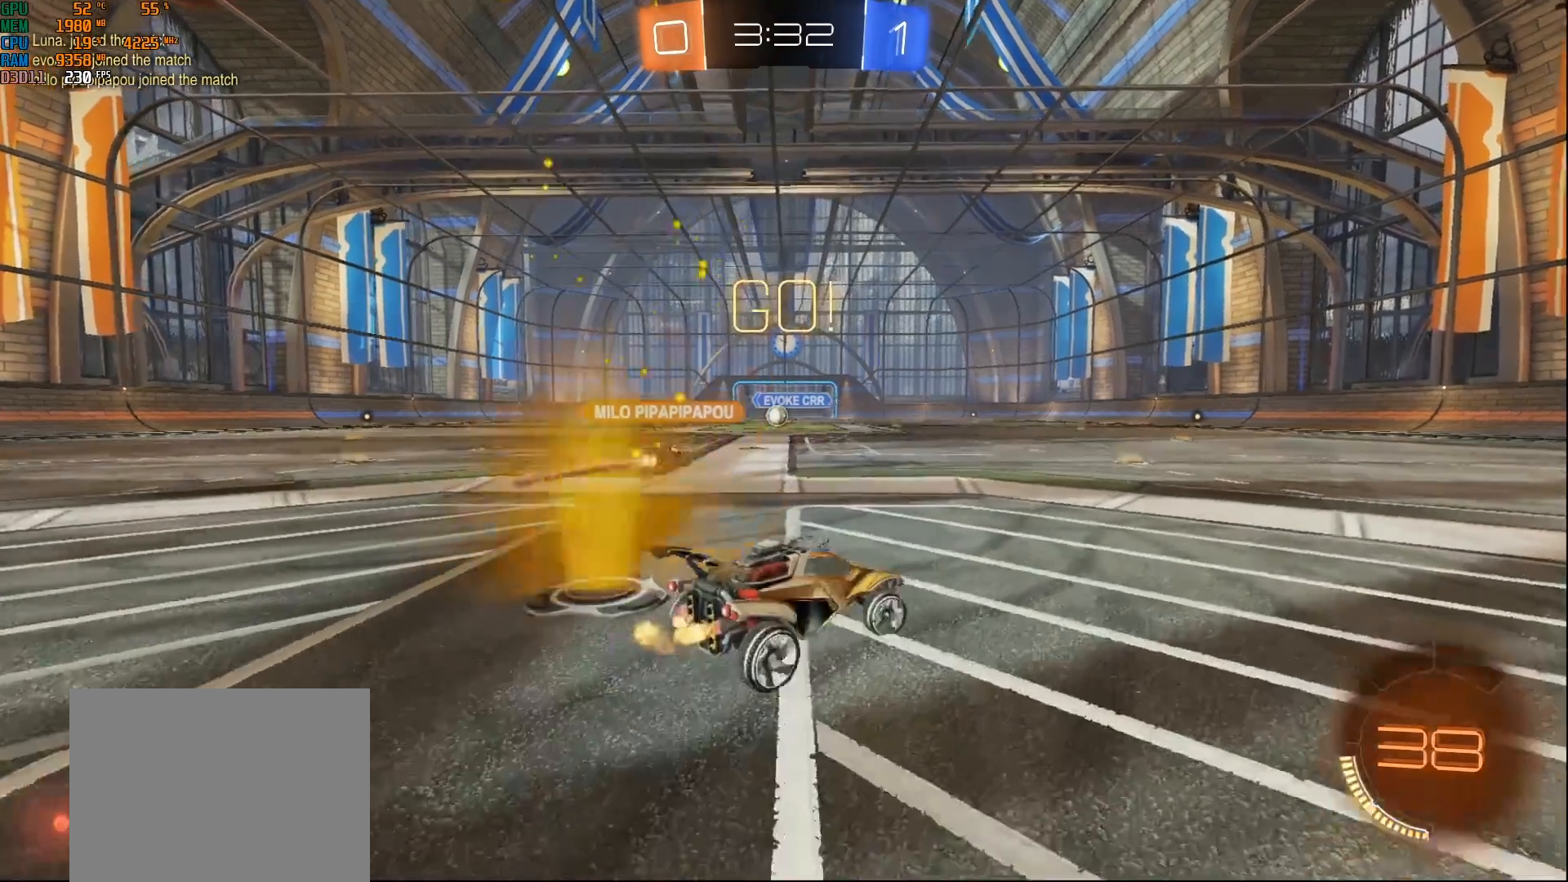
{"buttons": ["R2"], "left_stick": "center", "right_stick": "center", "events": [[67, "left_stick", "center"], [267, "left_stick", "left"], [450, "left_stick", "center"]]}
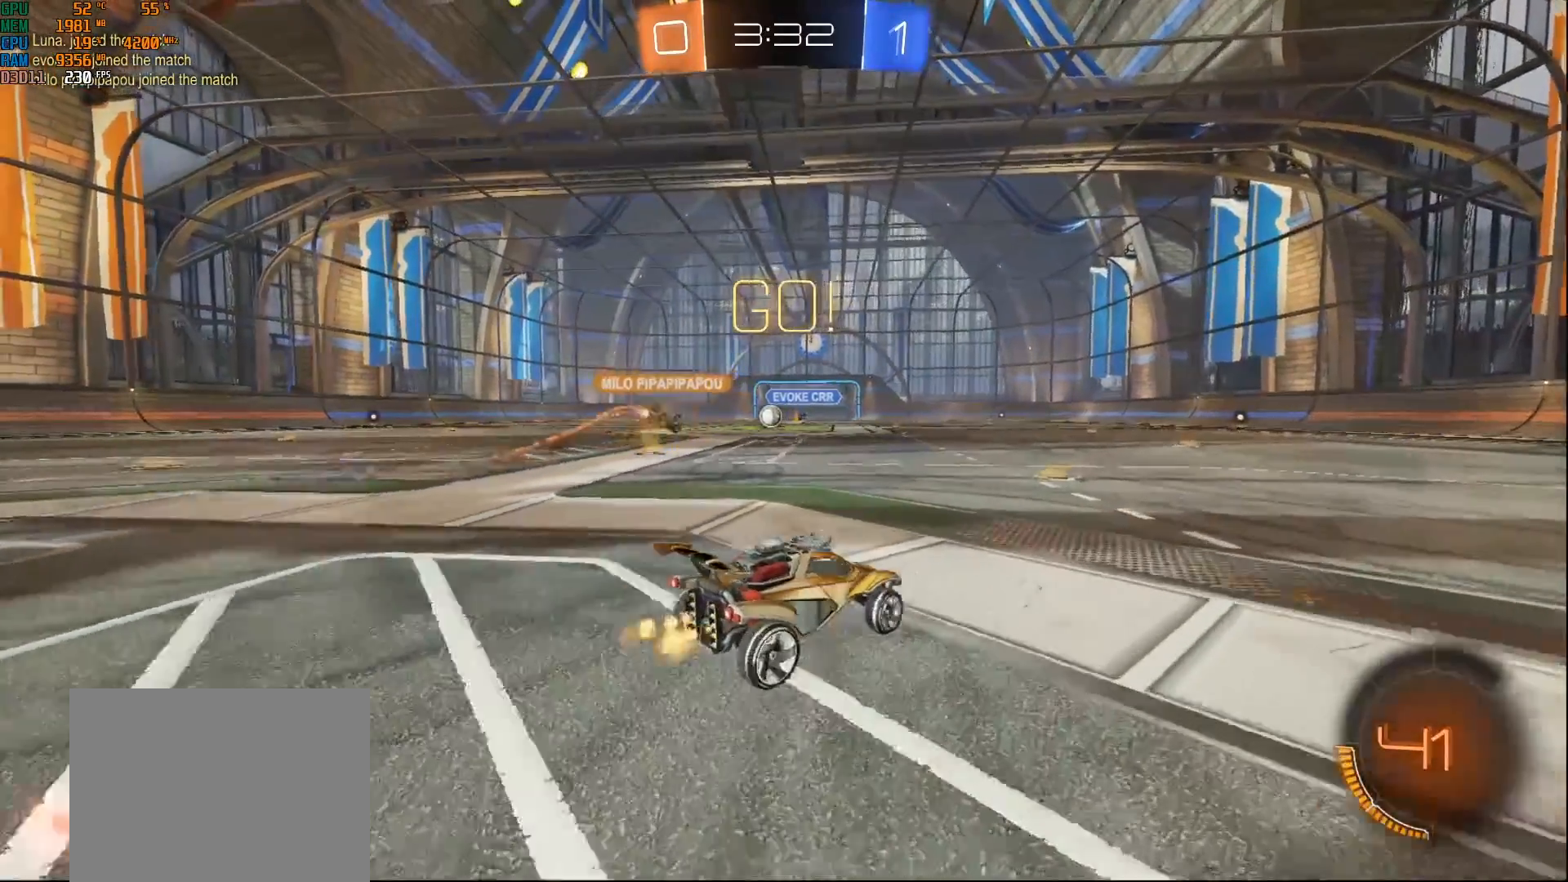
{"buttons": ["R2"], "left_stick": "left", "right_stick": "center", "events": [[183, "left_stick", "left"]]}
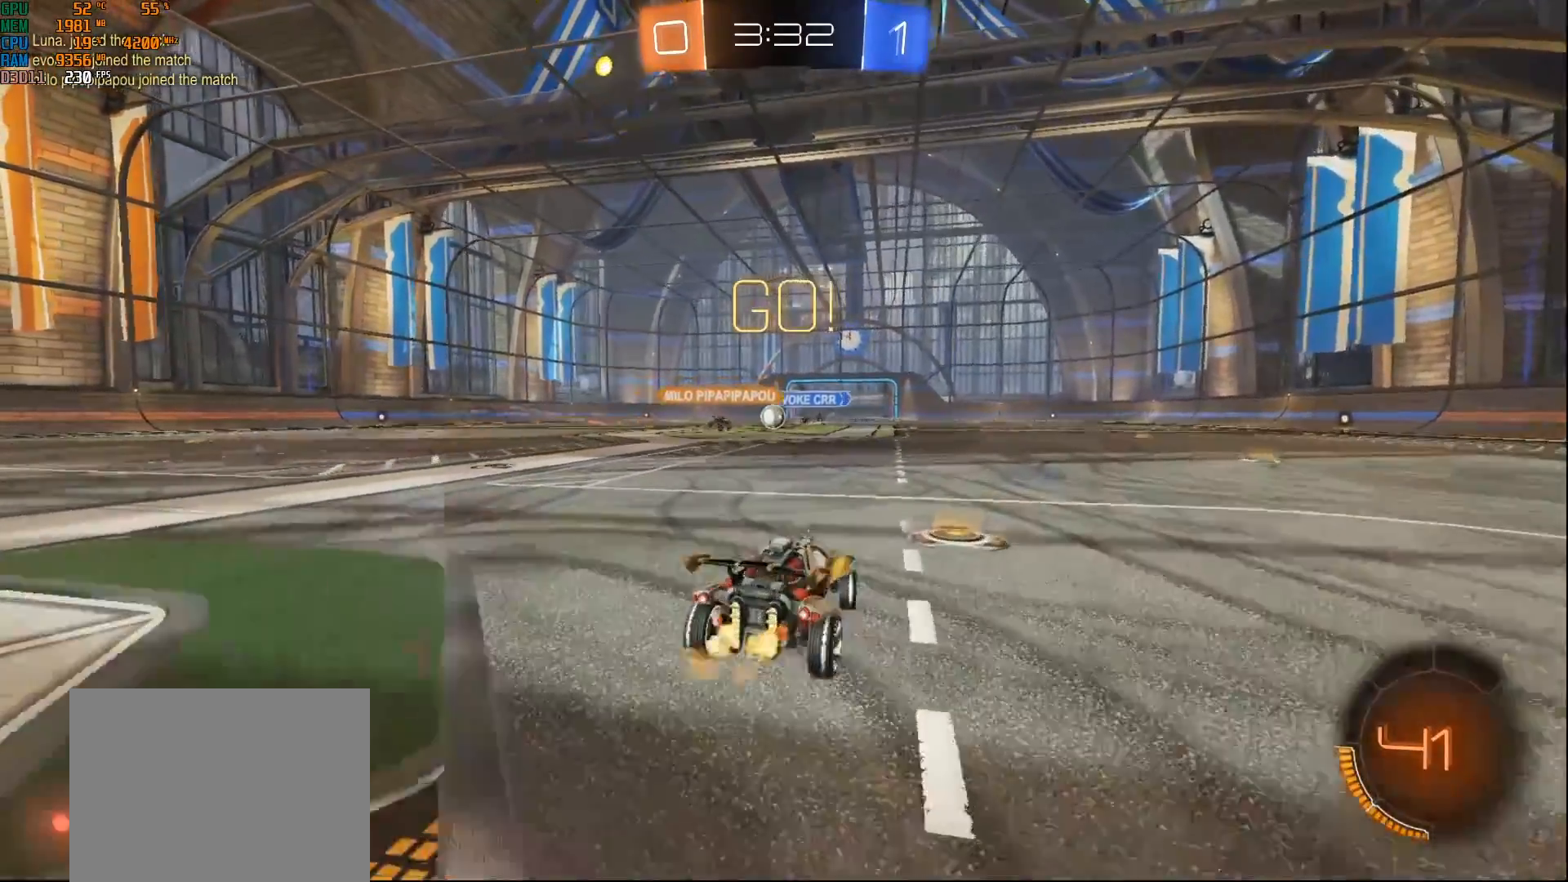
{"buttons": ["R2"], "left_stick": "center", "right_stick": "center", "events": [[33, "left_stick", "center"], [150, "left_stick", "left"], [283, "left_stick", "center"]]}
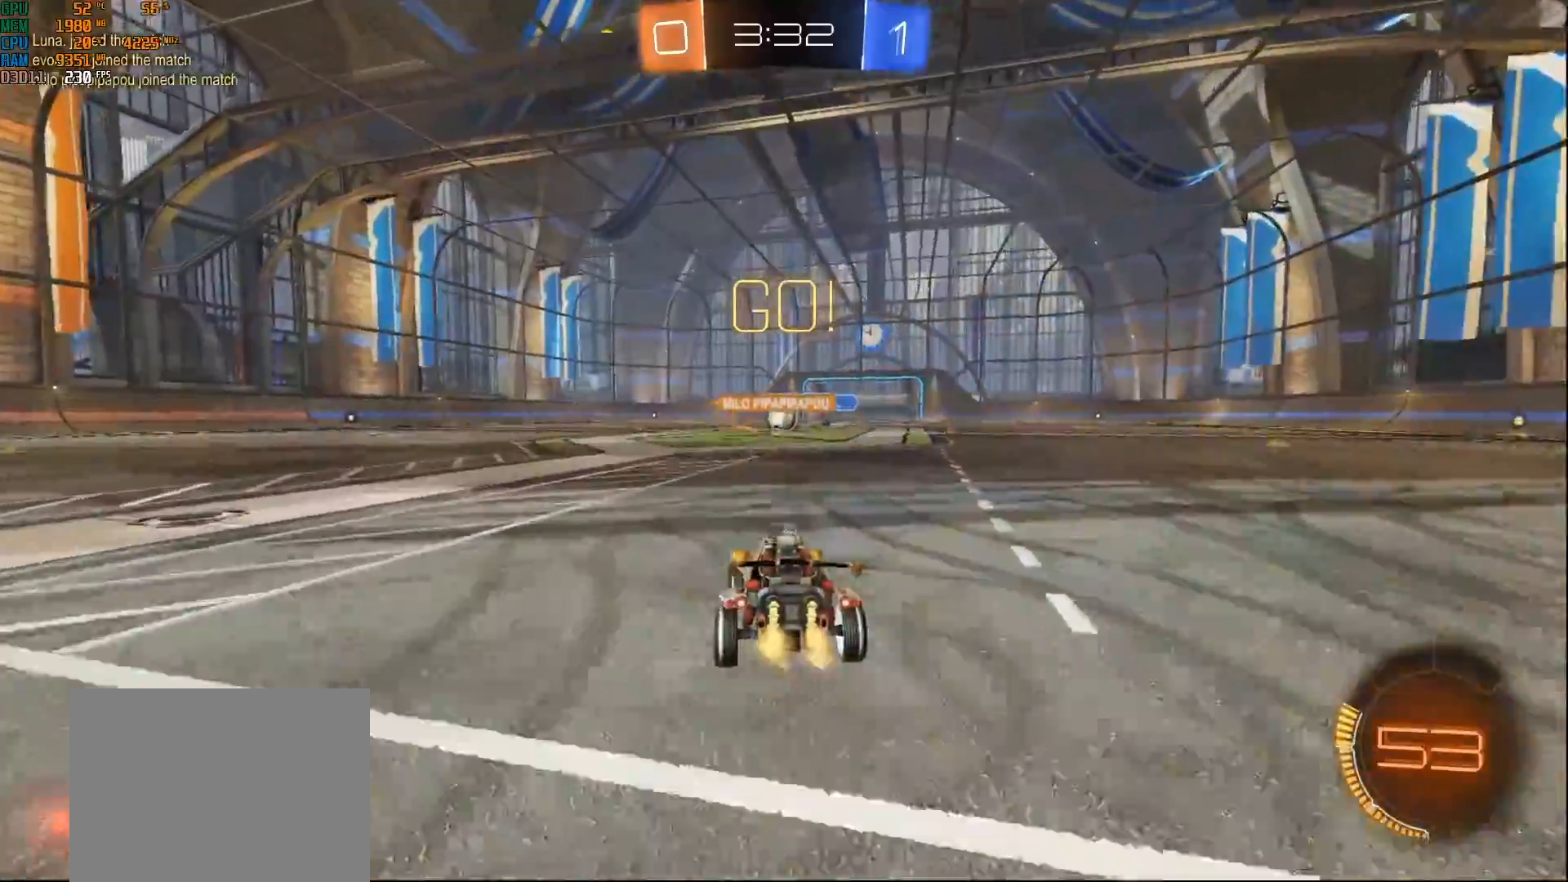
{"buttons": ["B", "R2"], "left_stick": "left", "right_stick": "center", "events": [[300, "left_stick", "left"], [383, "B", "down"]]}